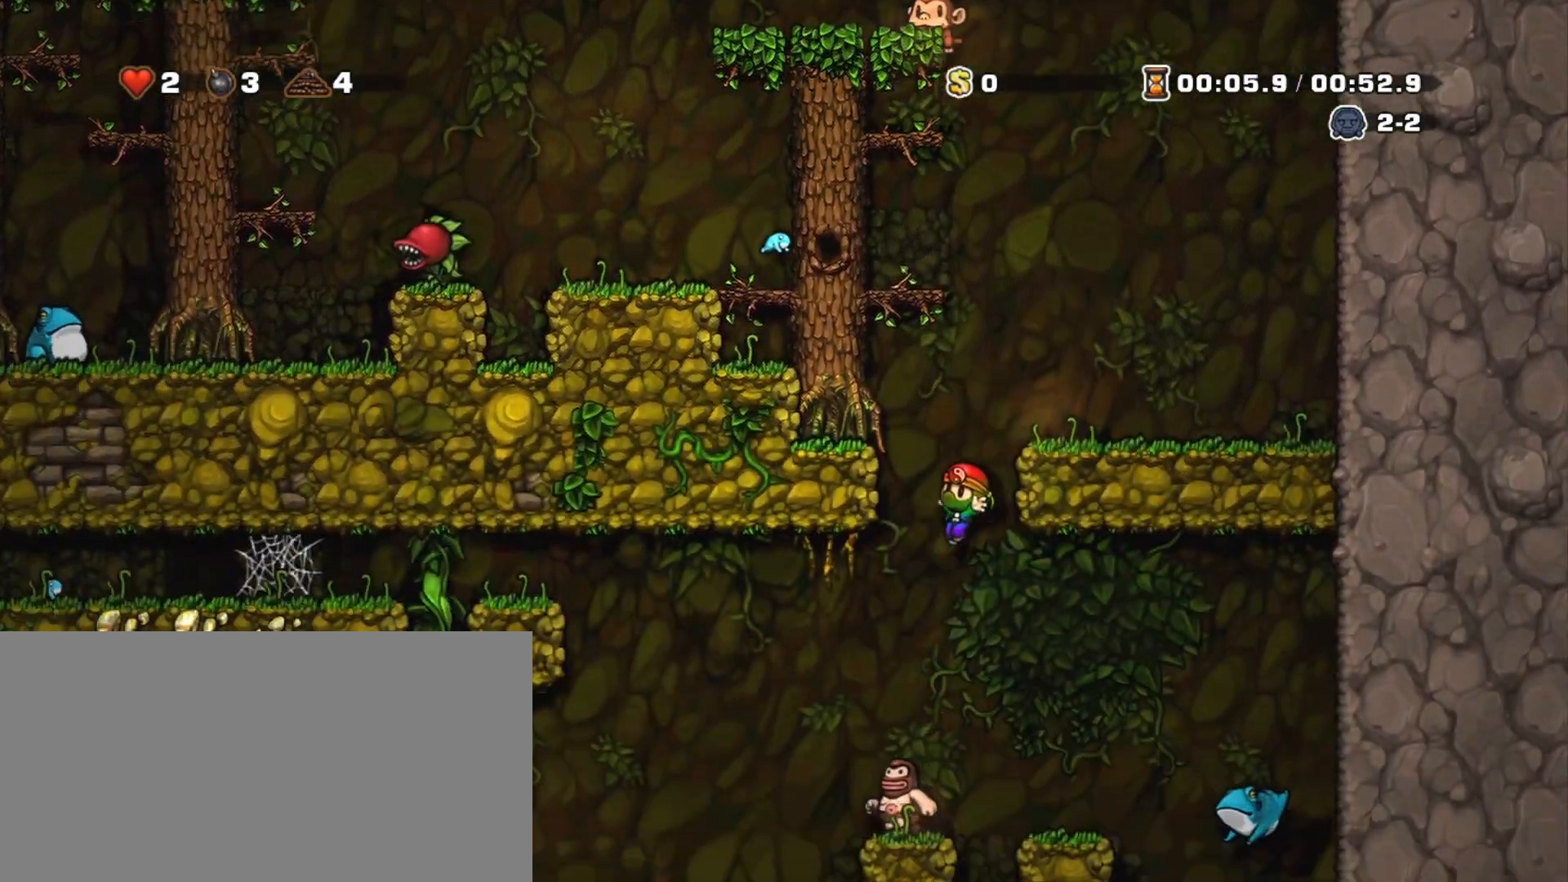
Gameplay with keyboard; each line is a JSON object with the keys held at the frame after it. "events" lists presses ("down") and releases ("up") of "a", "down", "escape", "left", "right", "s", "shift", "space", "tab", "up", "x" and "z" between this image and that frame as [ms after this image, input, new state], when the widget could be followed in between. No other keys are recorded. Mouse input is not recorded.
{"keys": ["shift"], "events": [[33, "left", "down"], [167, "left", "up"], [167, "z", "down"], [217, "left", "down"], [317, "z", "up"], [450, "left", "up"]]}
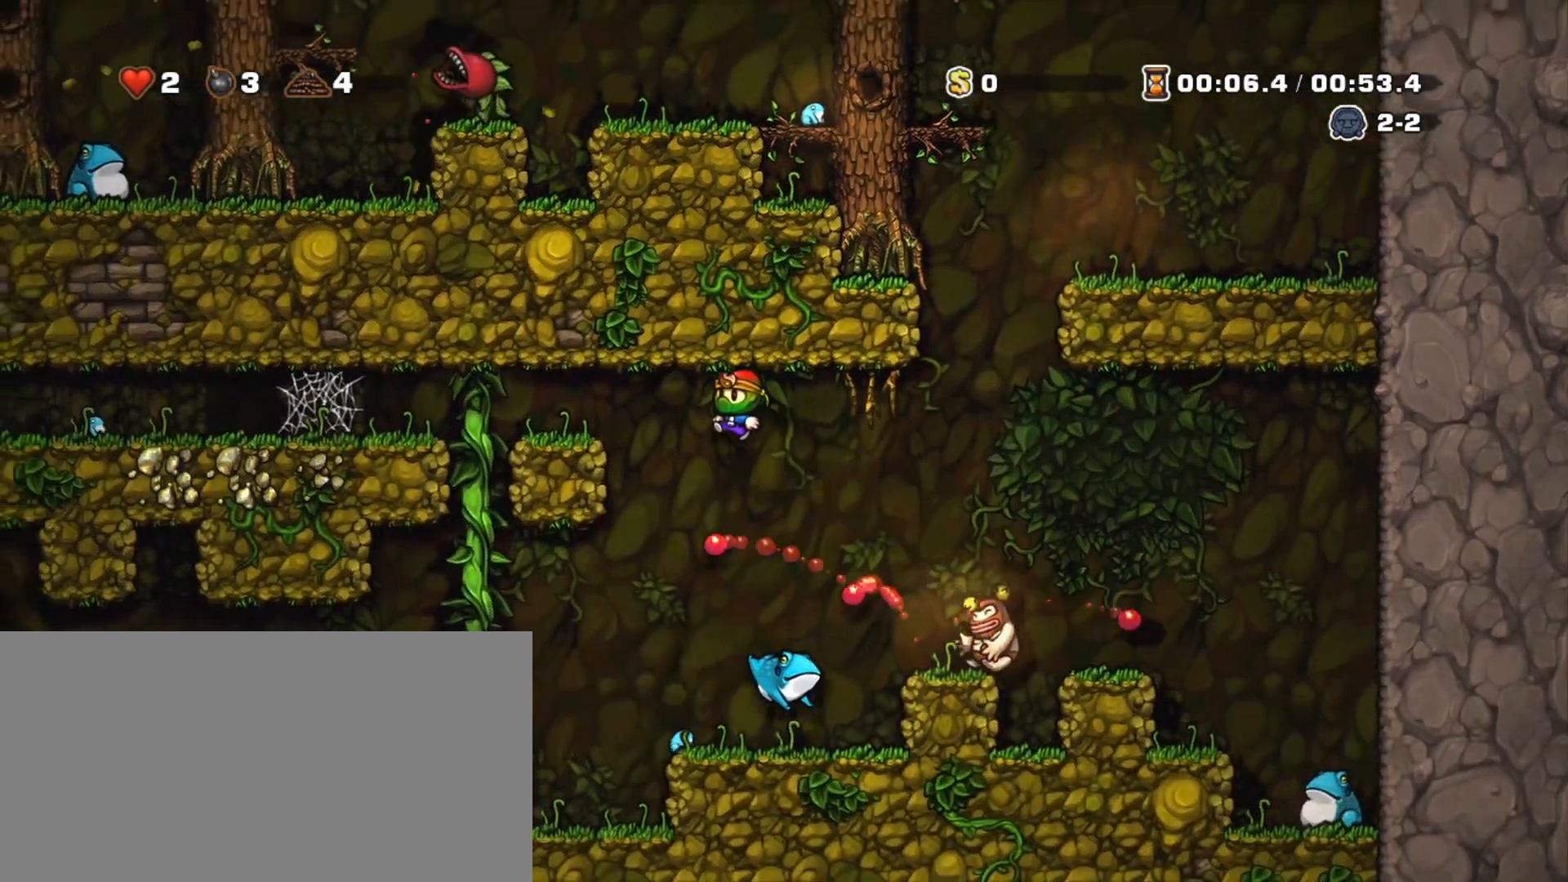
{"keys": ["left", "shift"], "events": [[183, "left", "down"], [333, "x", "down"], [417, "x", "up"]]}
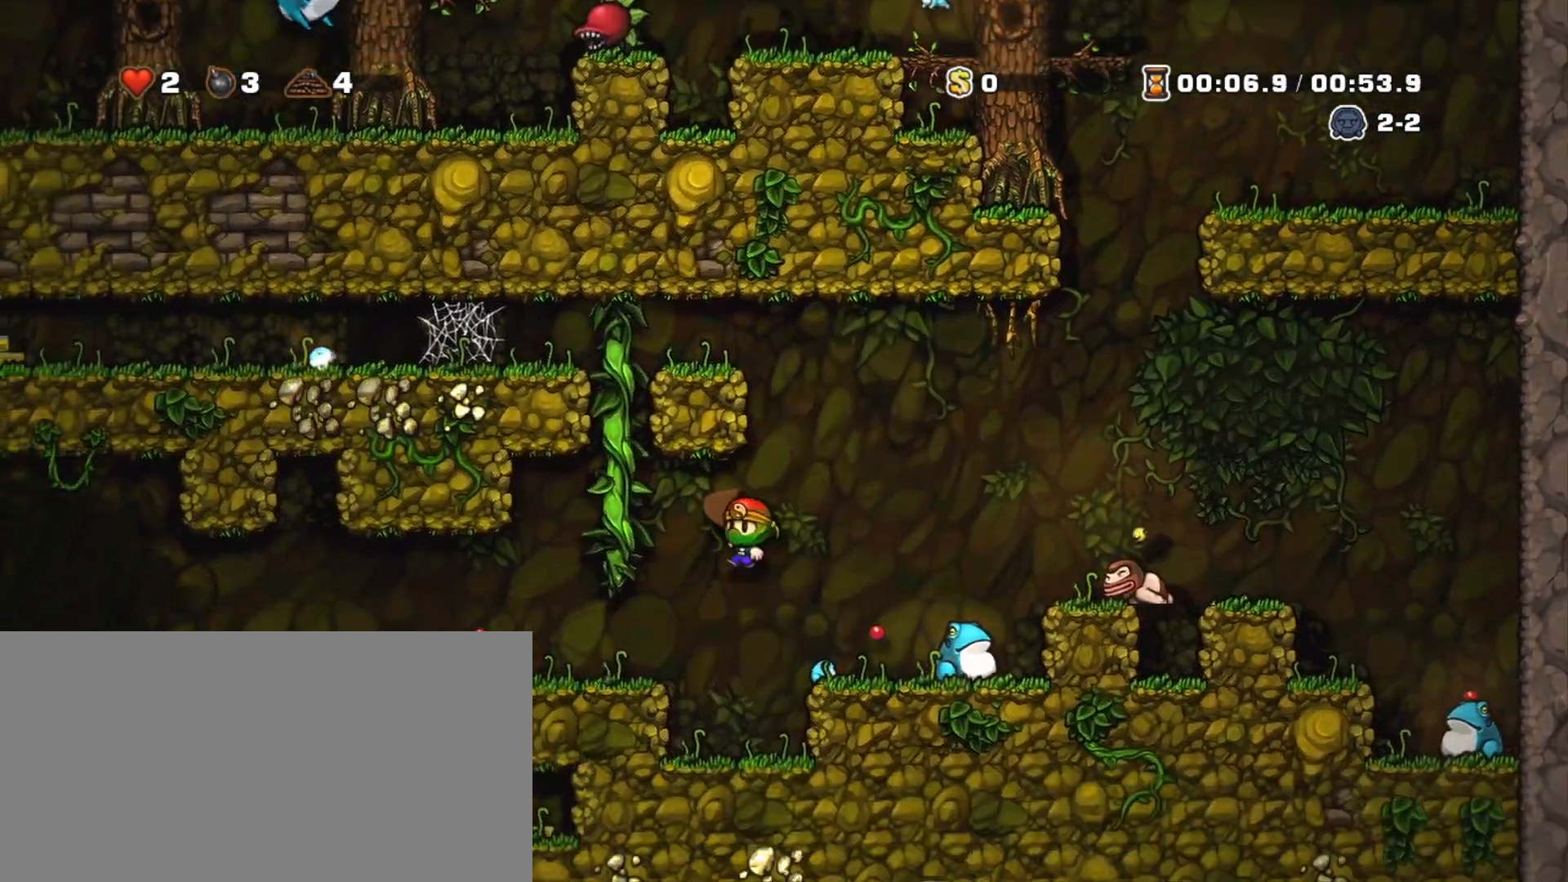
{"keys": ["left", "shift", "z"], "events": [[67, "z", "down"], [300, "z", "up"], [383, "z", "down"]]}
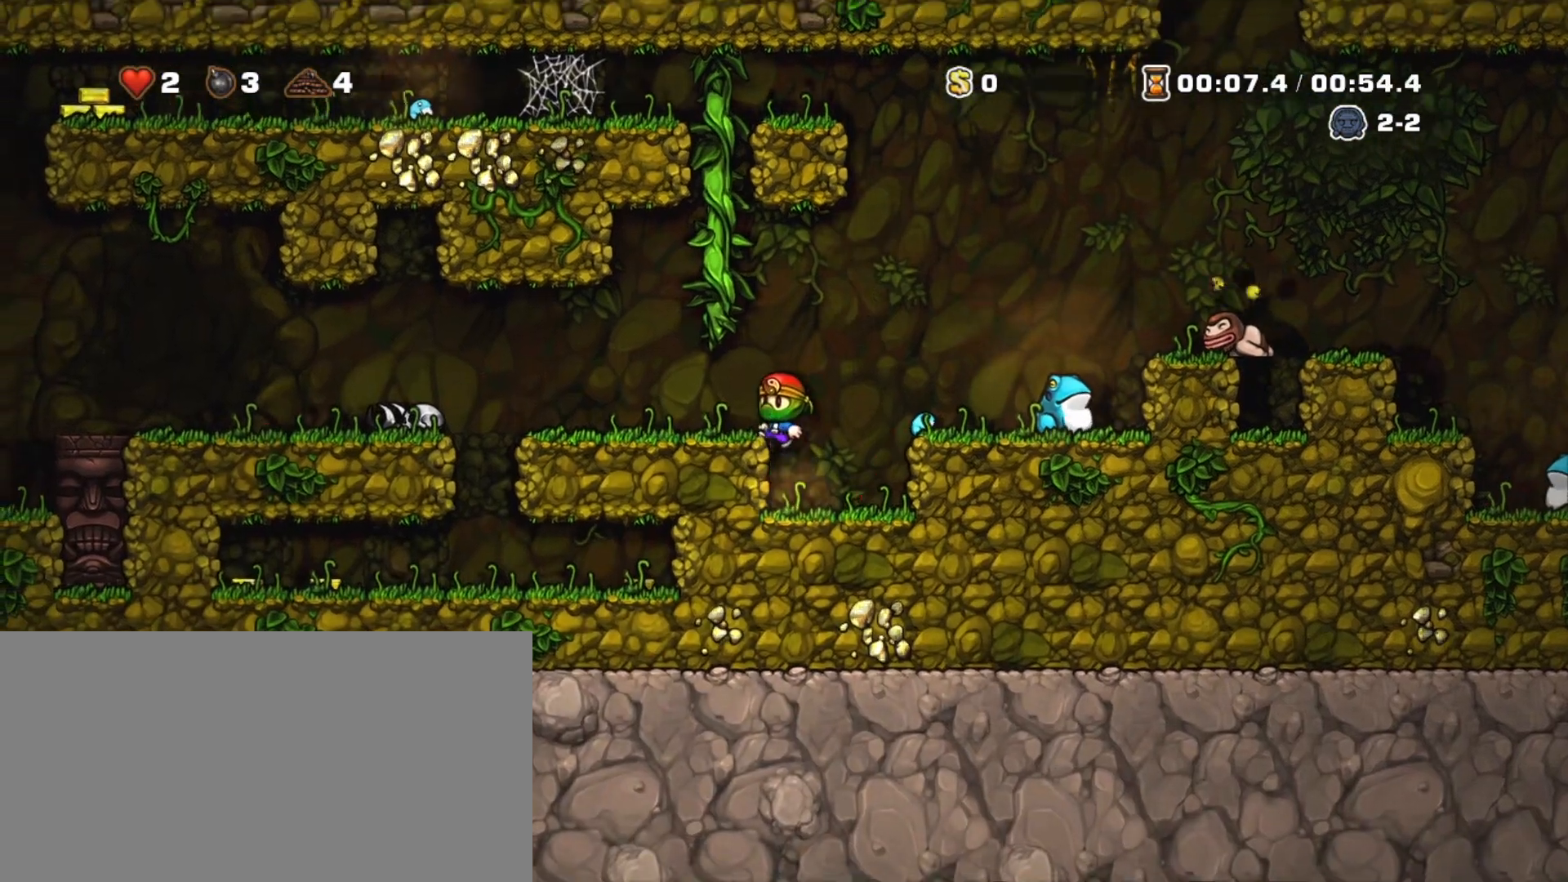
{"keys": ["left", "shift"], "events": [[33, "z", "up"], [267, "x", "down"], [367, "x", "up"], [367, "z", "down"], [400, "z", "up"]]}
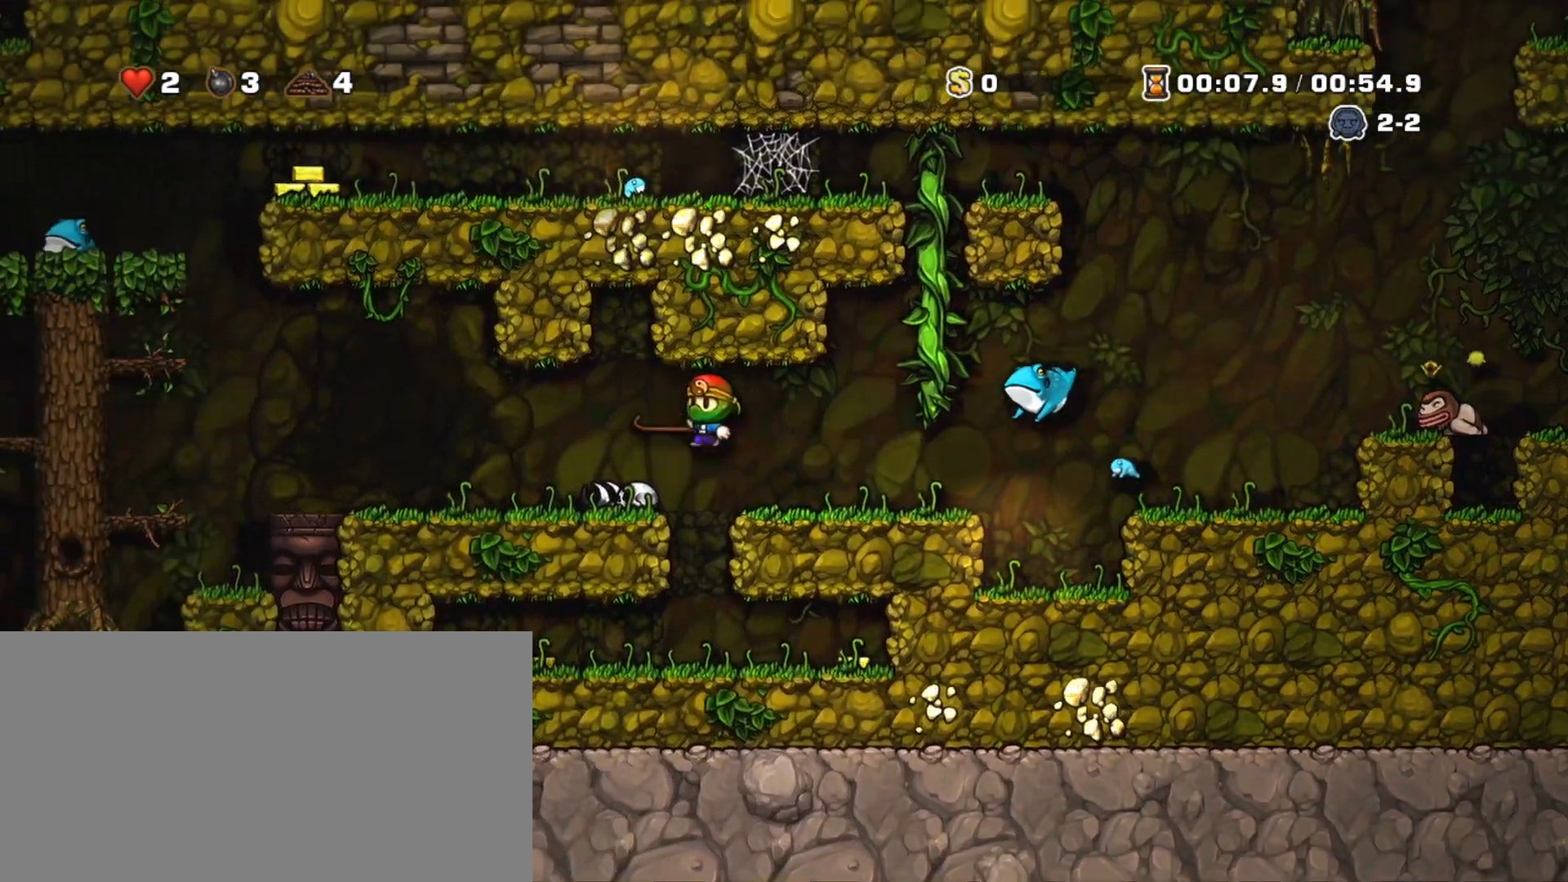
{"keys": ["left", "shift"], "events": []}
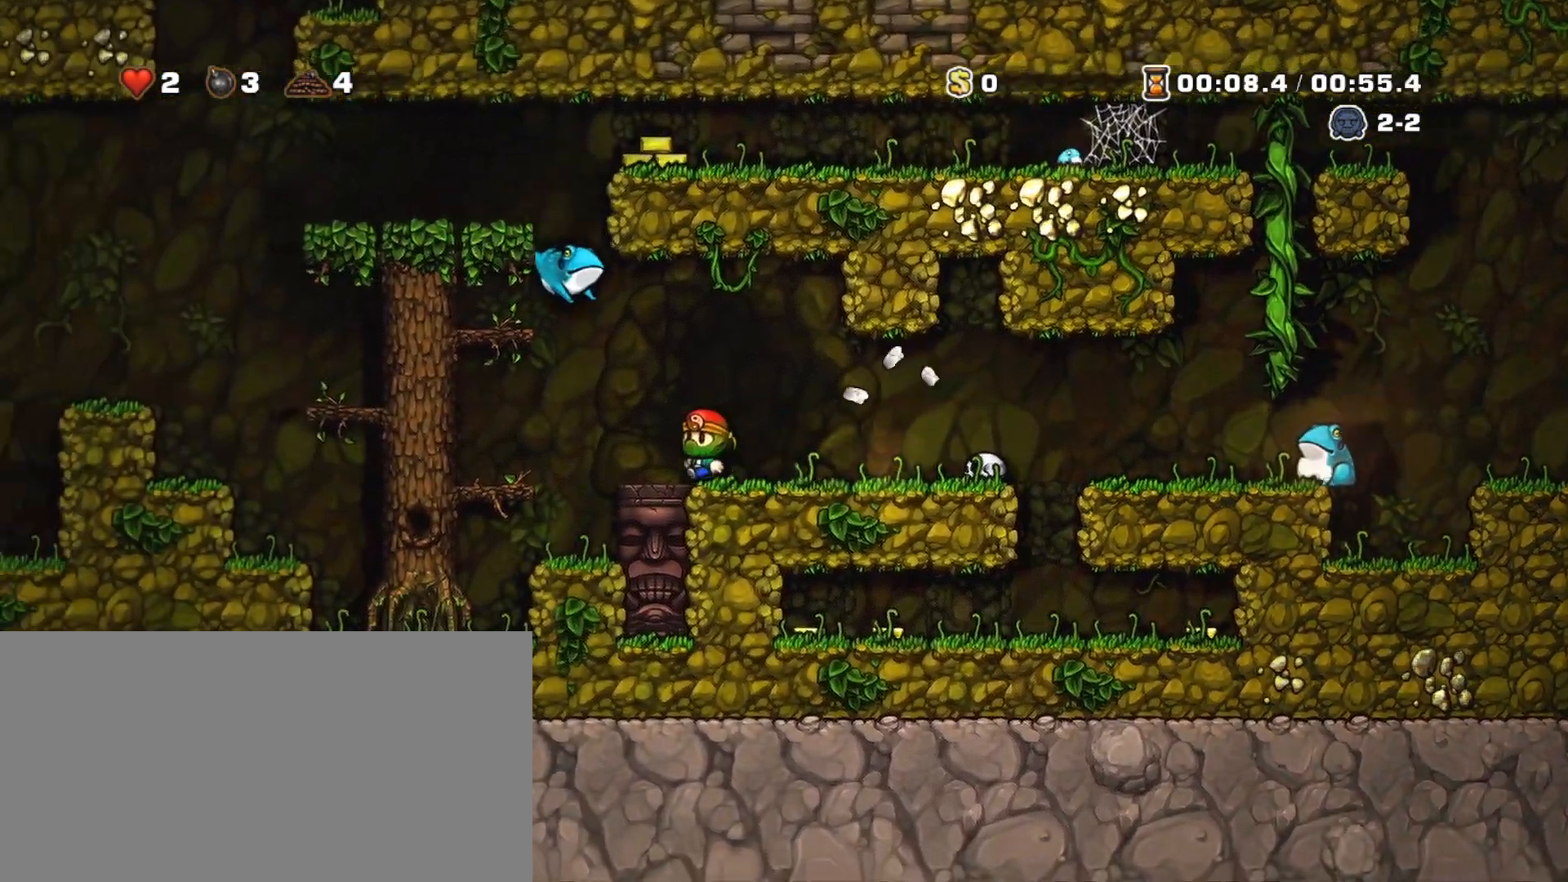
{"keys": ["left", "shift", "z"], "events": [[67, "x", "down"], [67, "z", "down"], [150, "x", "up"], [150, "z", "up"], [483, "z", "down"]]}
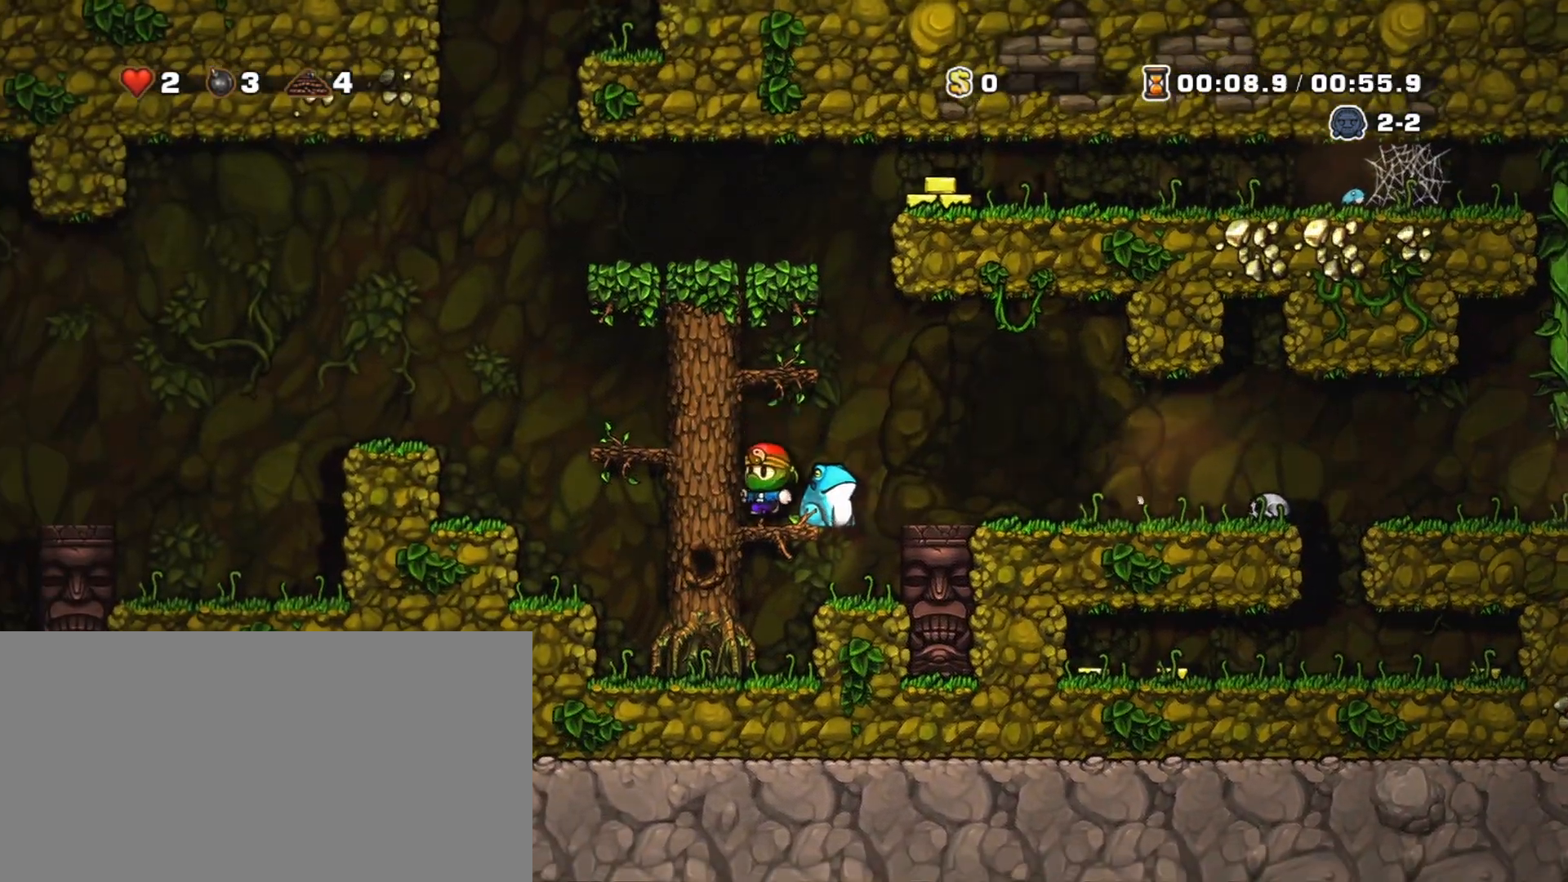
{"keys": ["left", "shift"], "events": [[117, "z", "up"], [217, "z", "down"], [367, "z", "up"]]}
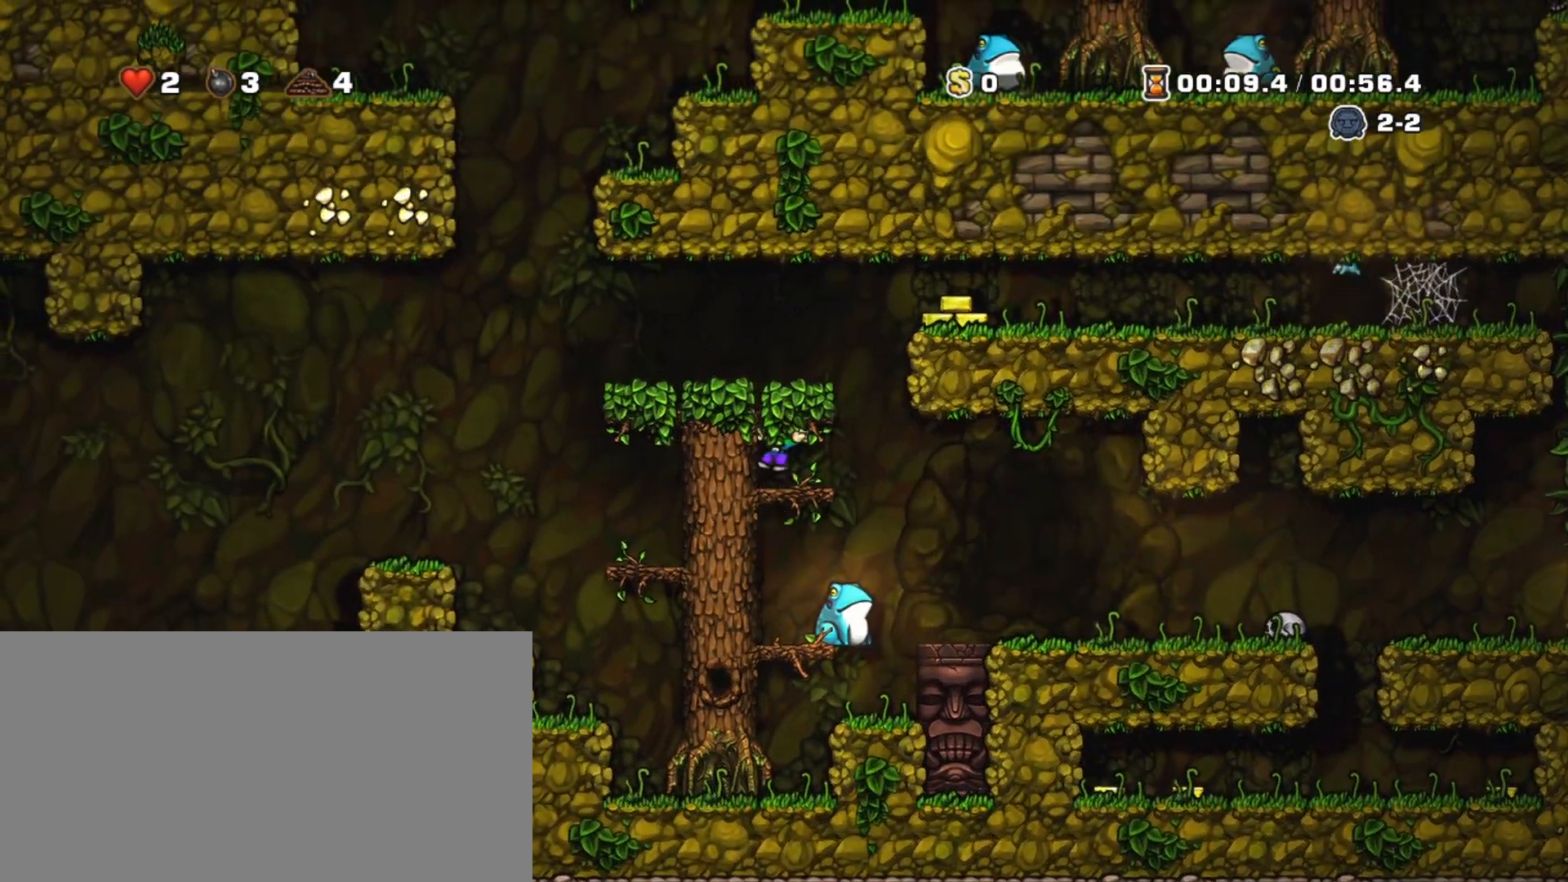
{"keys": ["left", "shift"], "events": [[50, "z", "down"], [283, "z", "up"]]}
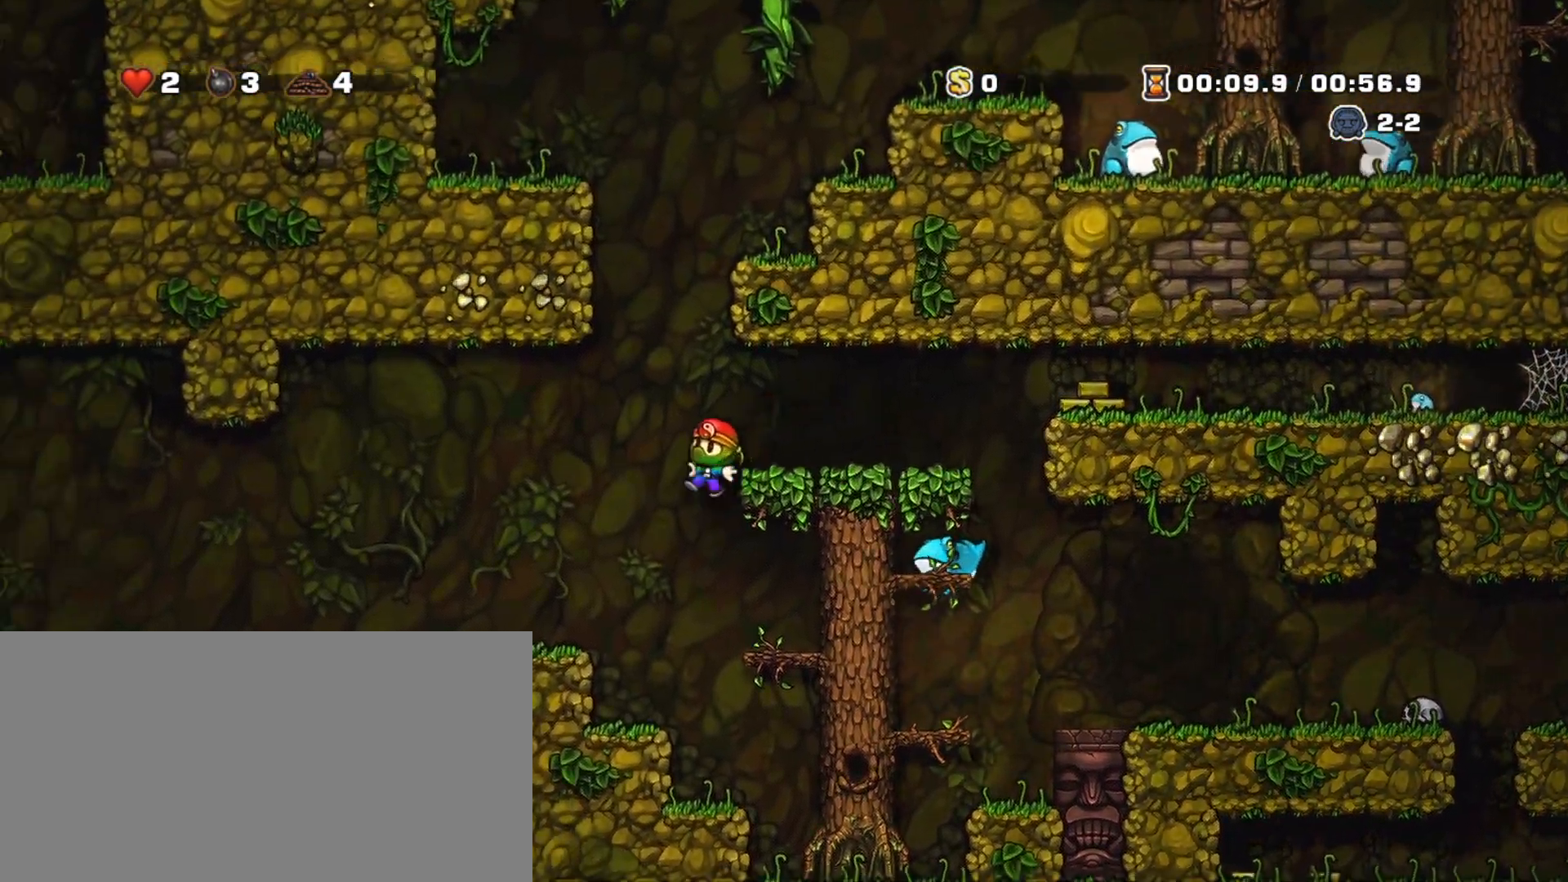
{"keys": ["left", "shift"], "events": [[67, "left", "up"], [200, "left", "down"], [350, "z", "down"], [433, "z", "up"]]}
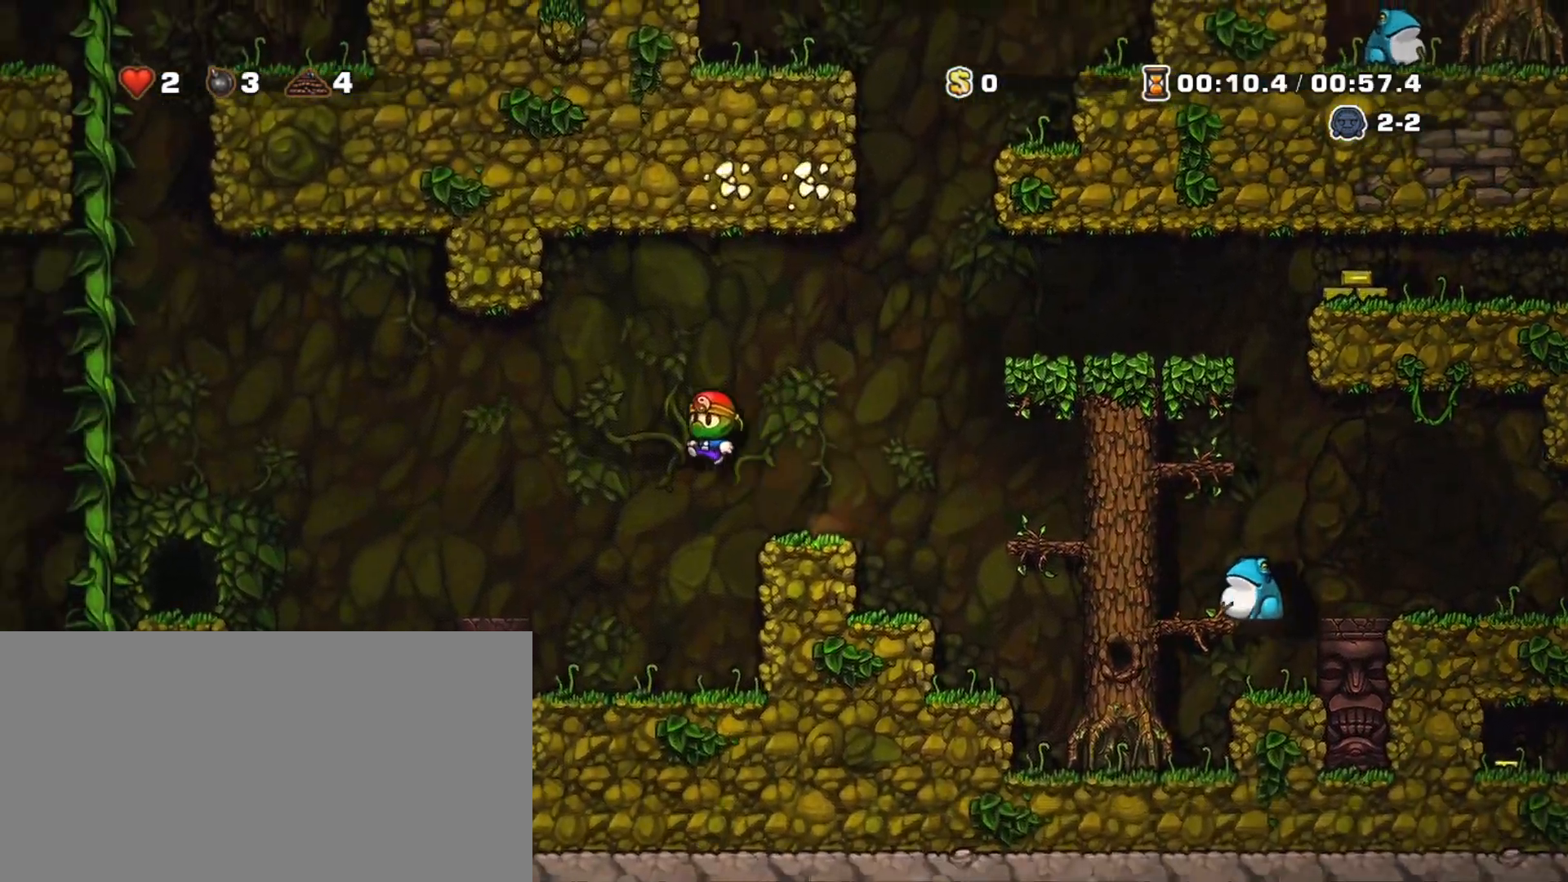
{"keys": ["left", "shift"], "events": [[167, "left", "up"], [267, "left", "down"], [400, "x", "down"], [400, "z", "down"], [450, "x", "up"], [500, "z", "up"]]}
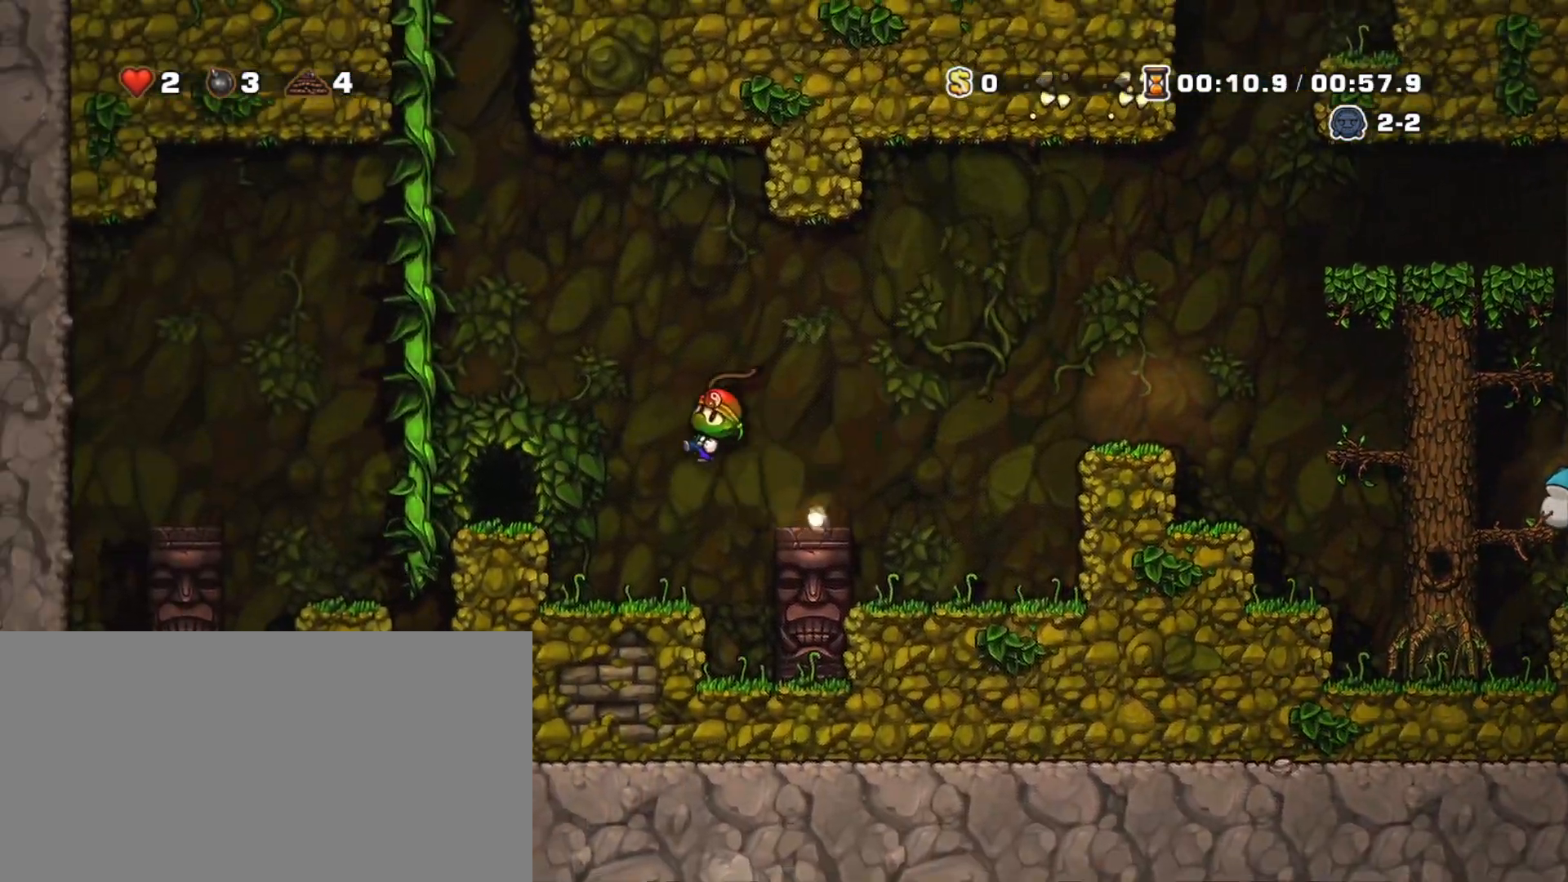
{"keys": [], "events": [[233, "shift", "up"], [333, "left", "up"], [333, "space", "down"], [417, "space", "up"]]}
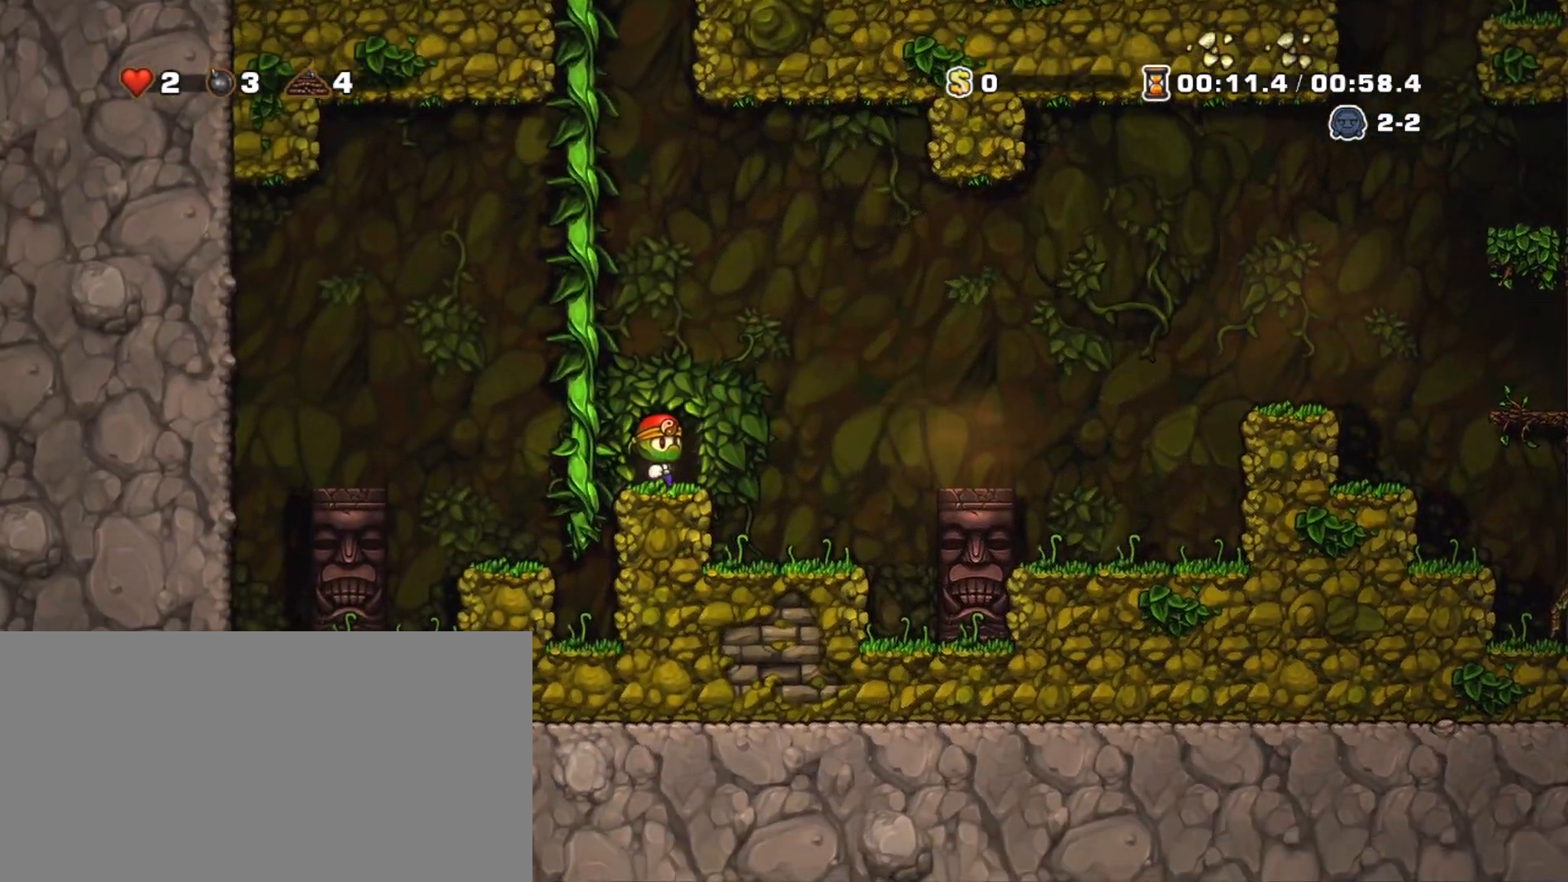
{"keys": [], "events": []}
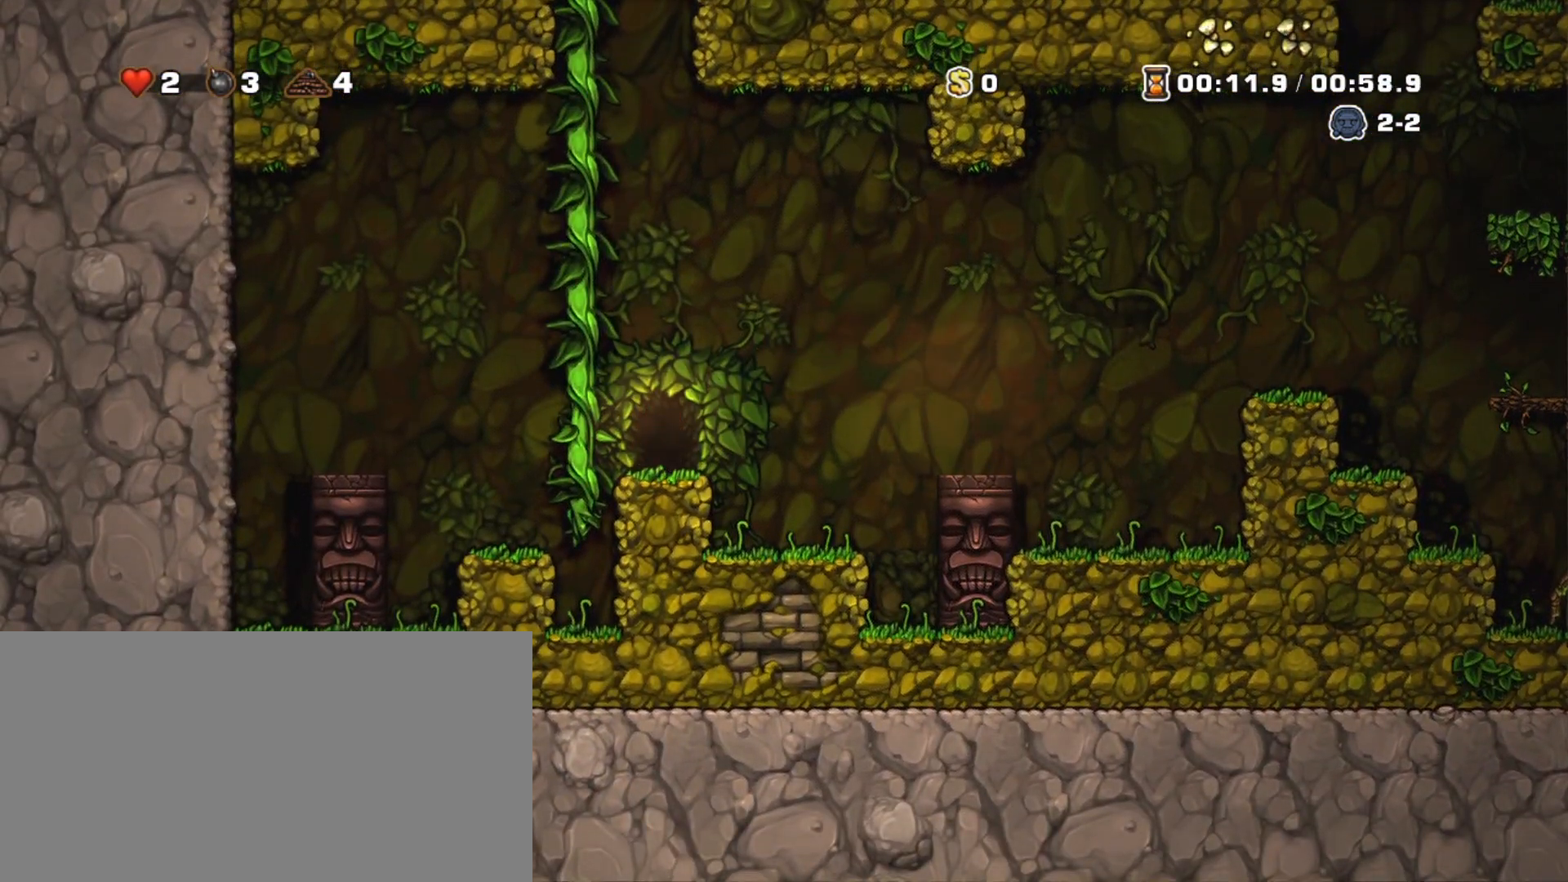
{"keys": [], "events": []}
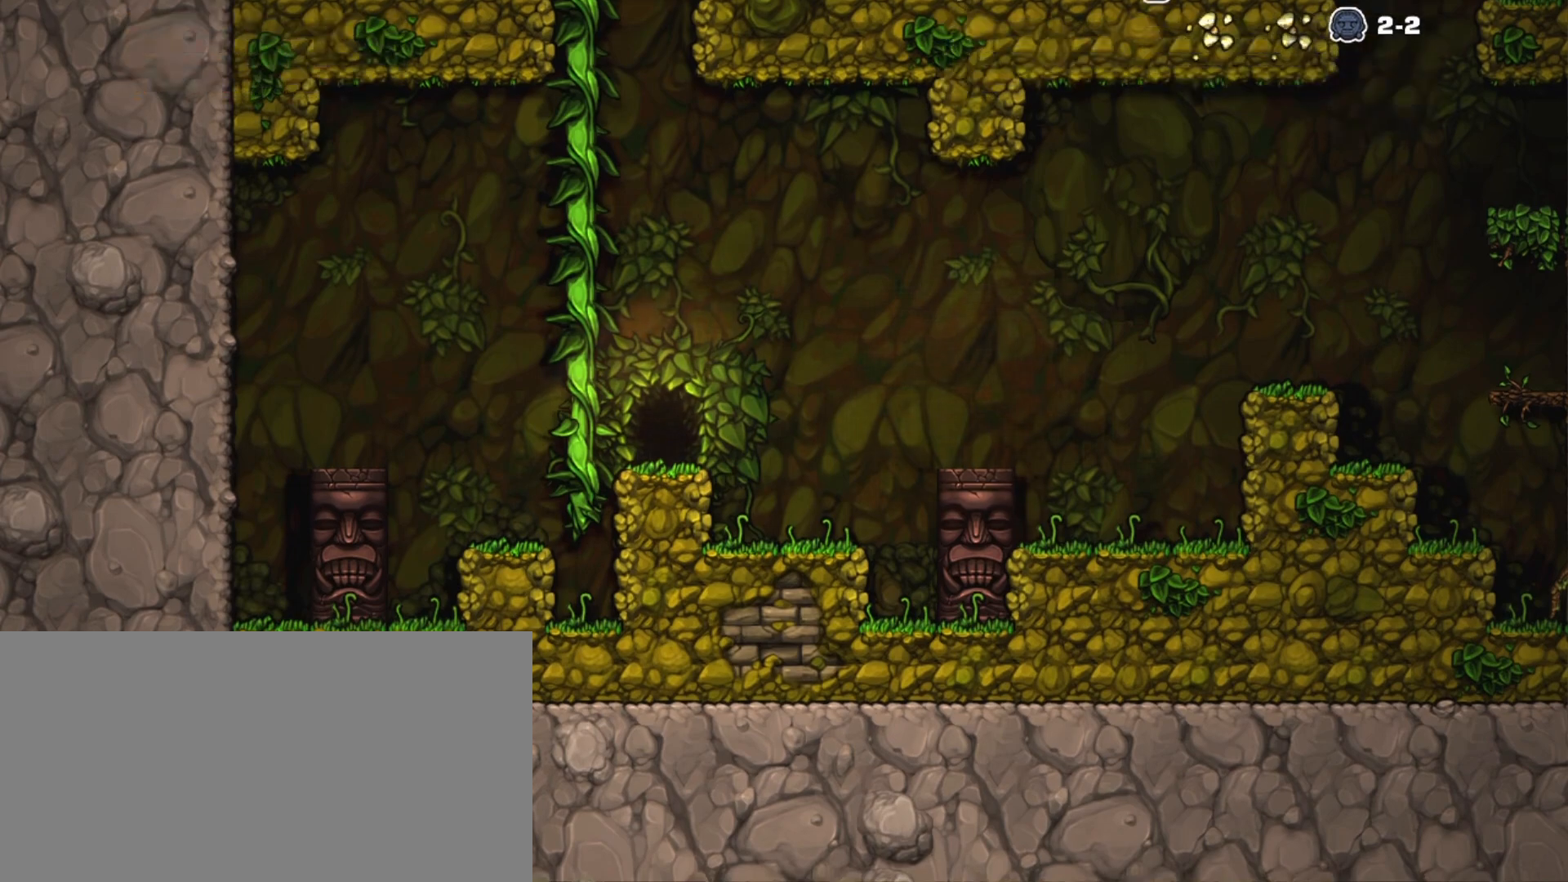
{"keys": [], "events": []}
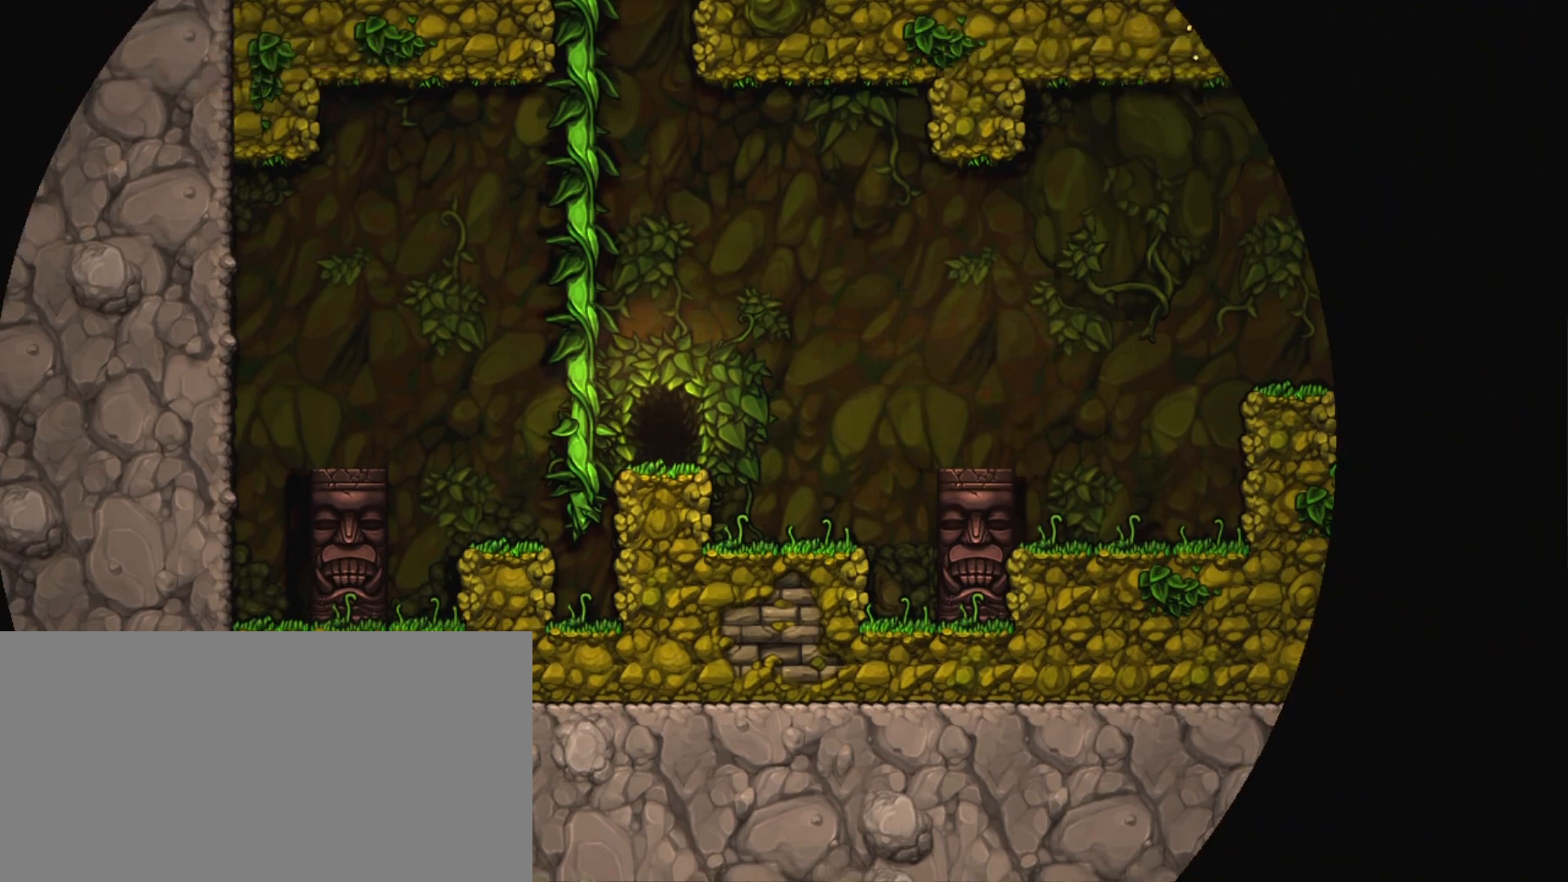
{"keys": [], "events": []}
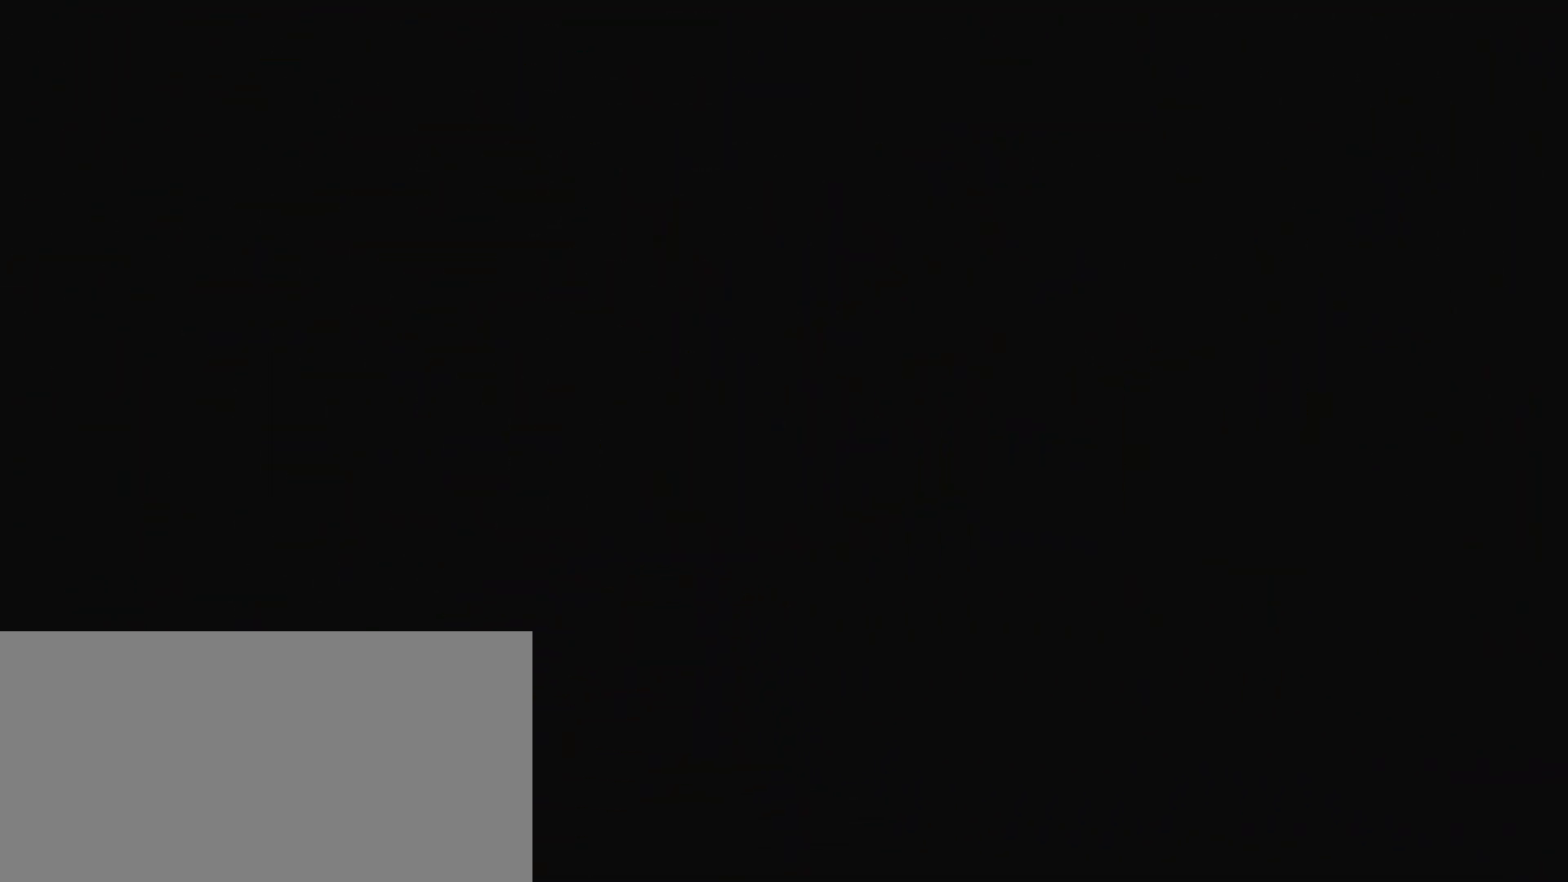
{"keys": [], "events": []}
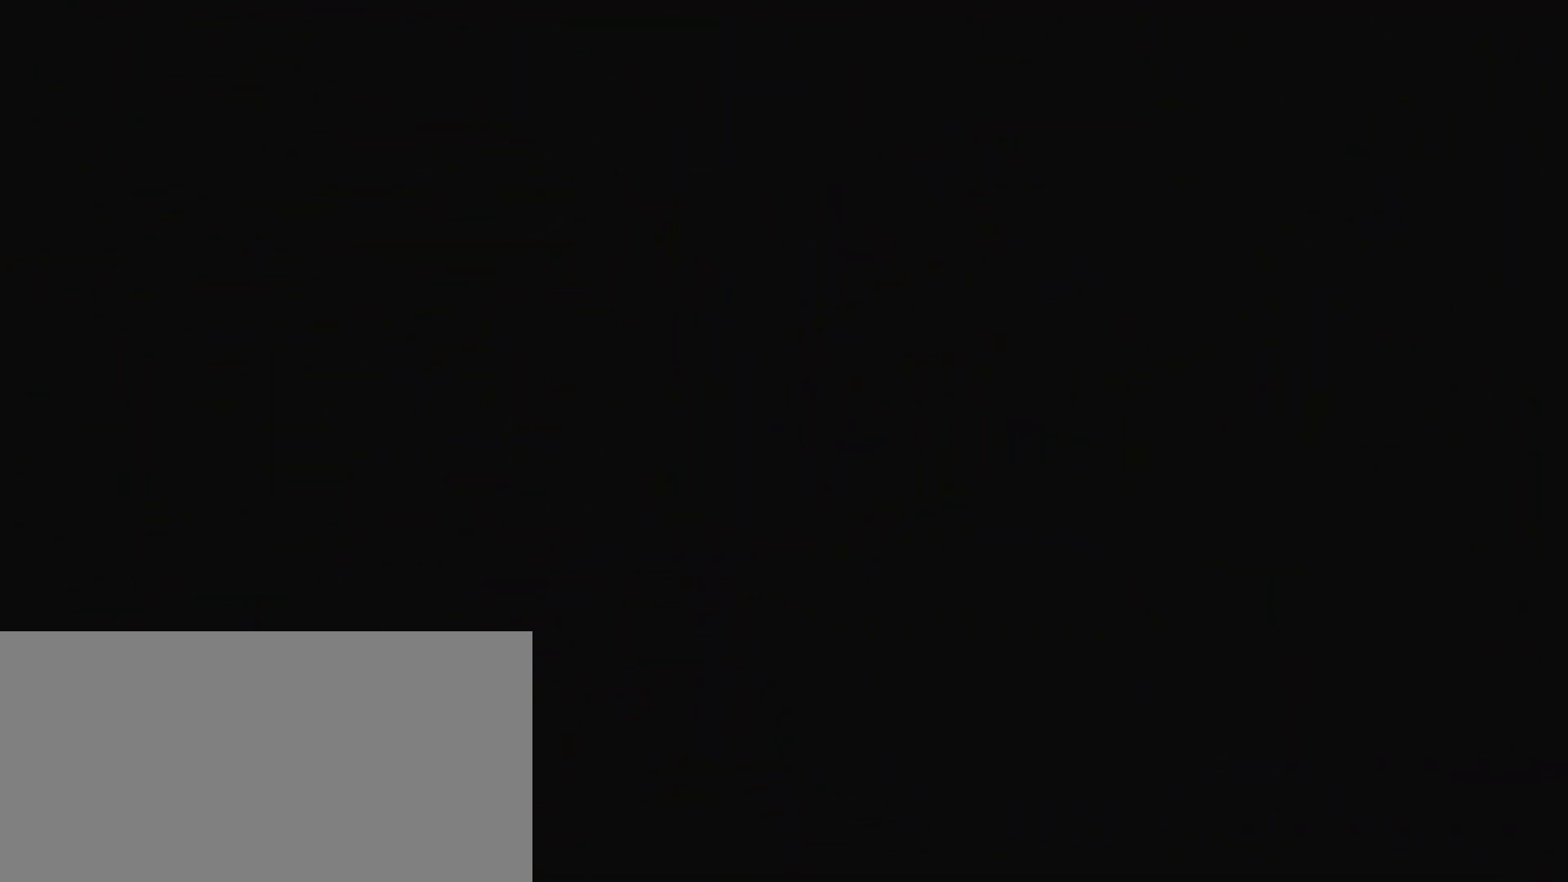
{"keys": ["z"], "events": [[233, "z", "down"]]}
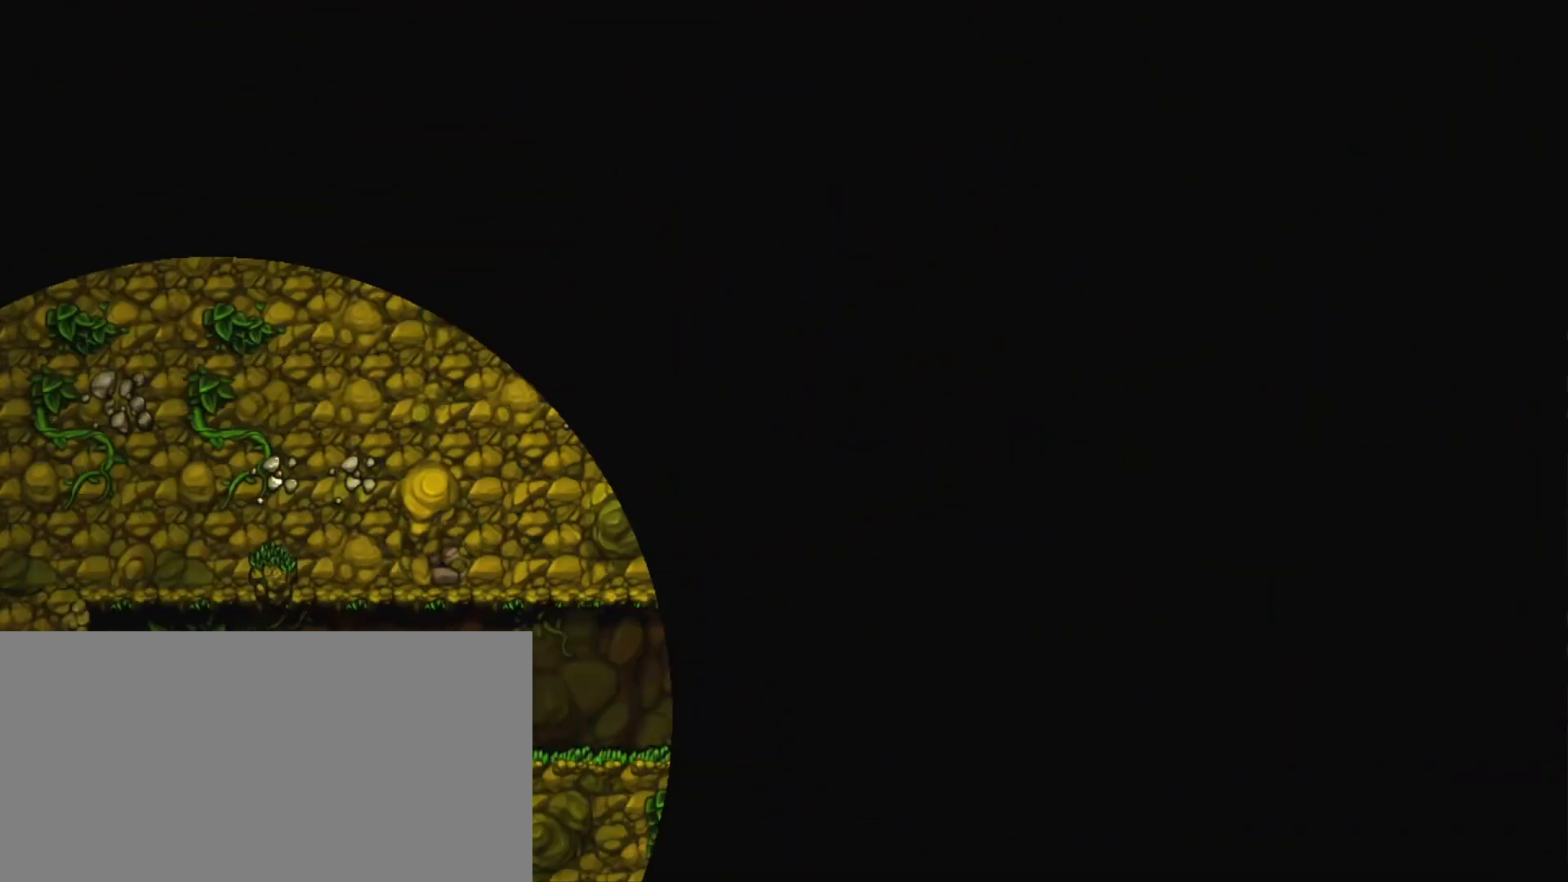
{"keys": ["z"], "events": []}
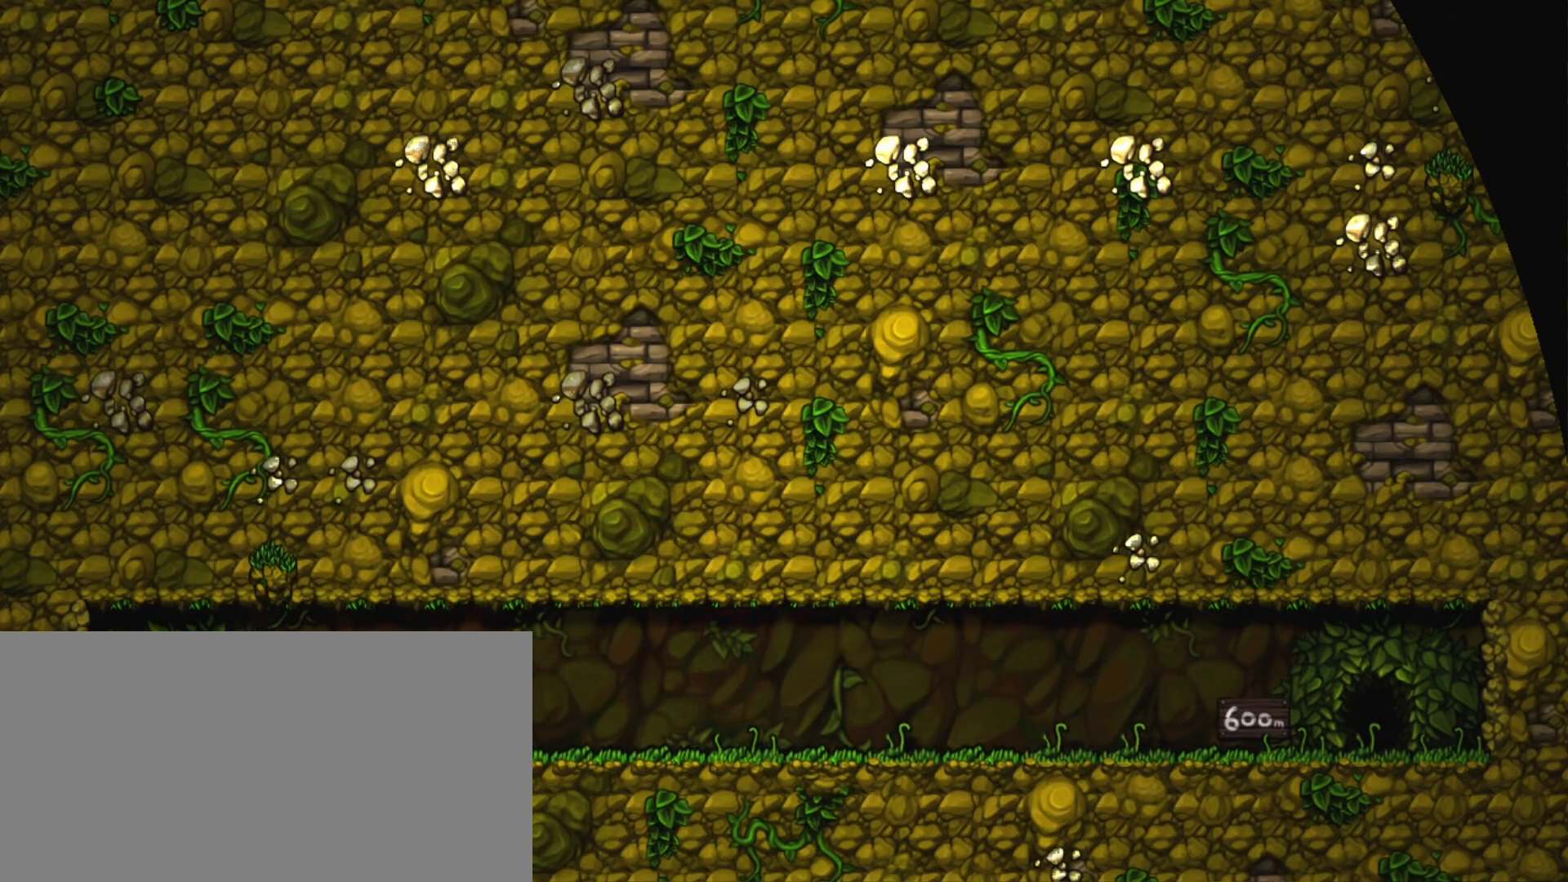
{"keys": ["z"], "events": []}
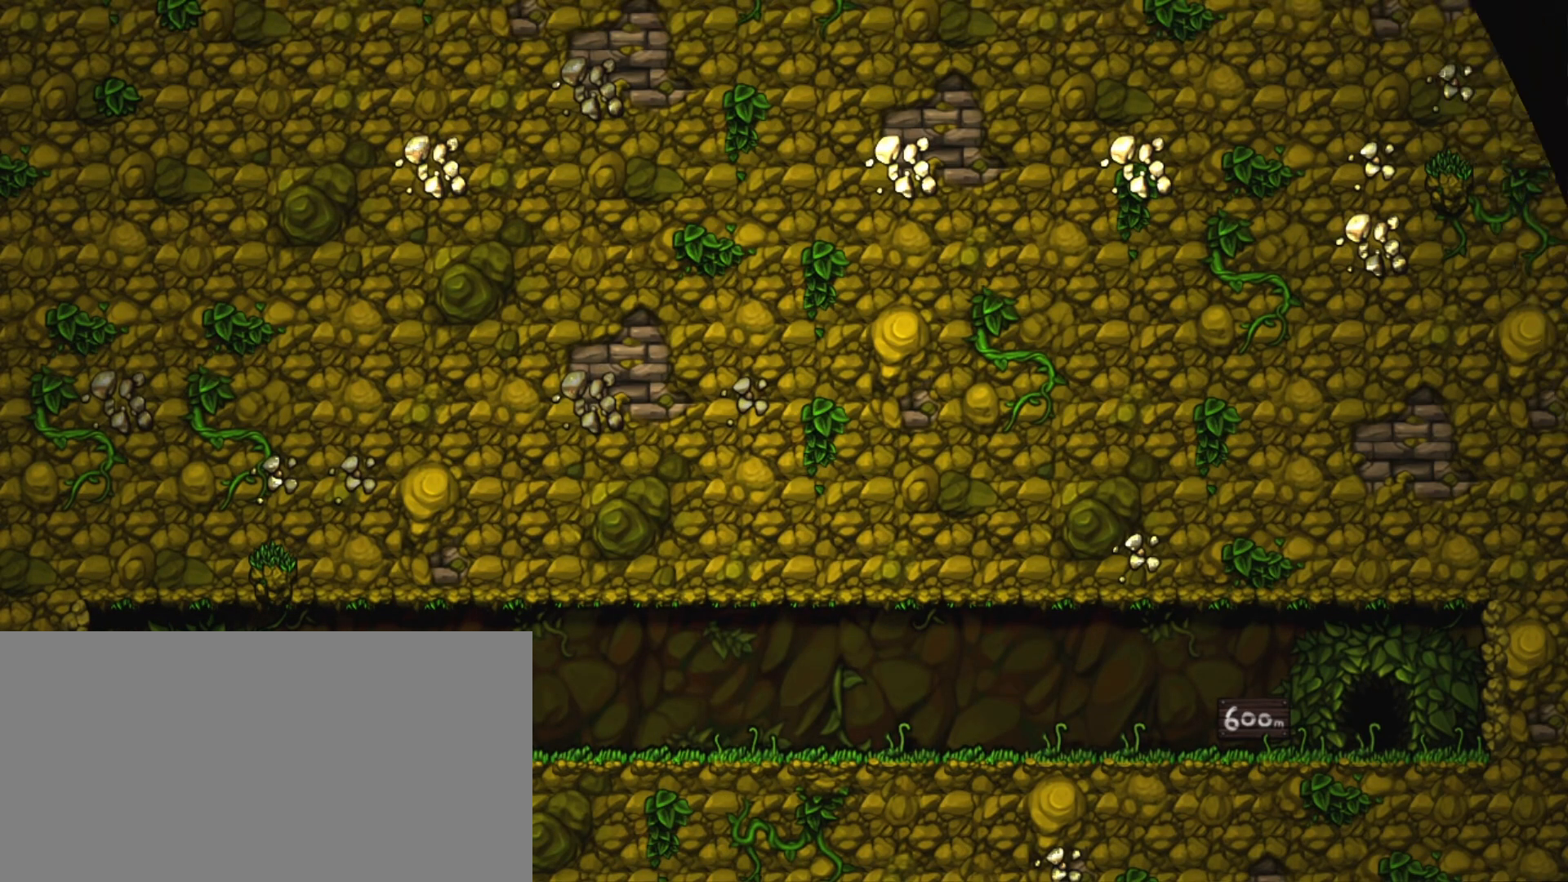
{"keys": ["z"], "events": []}
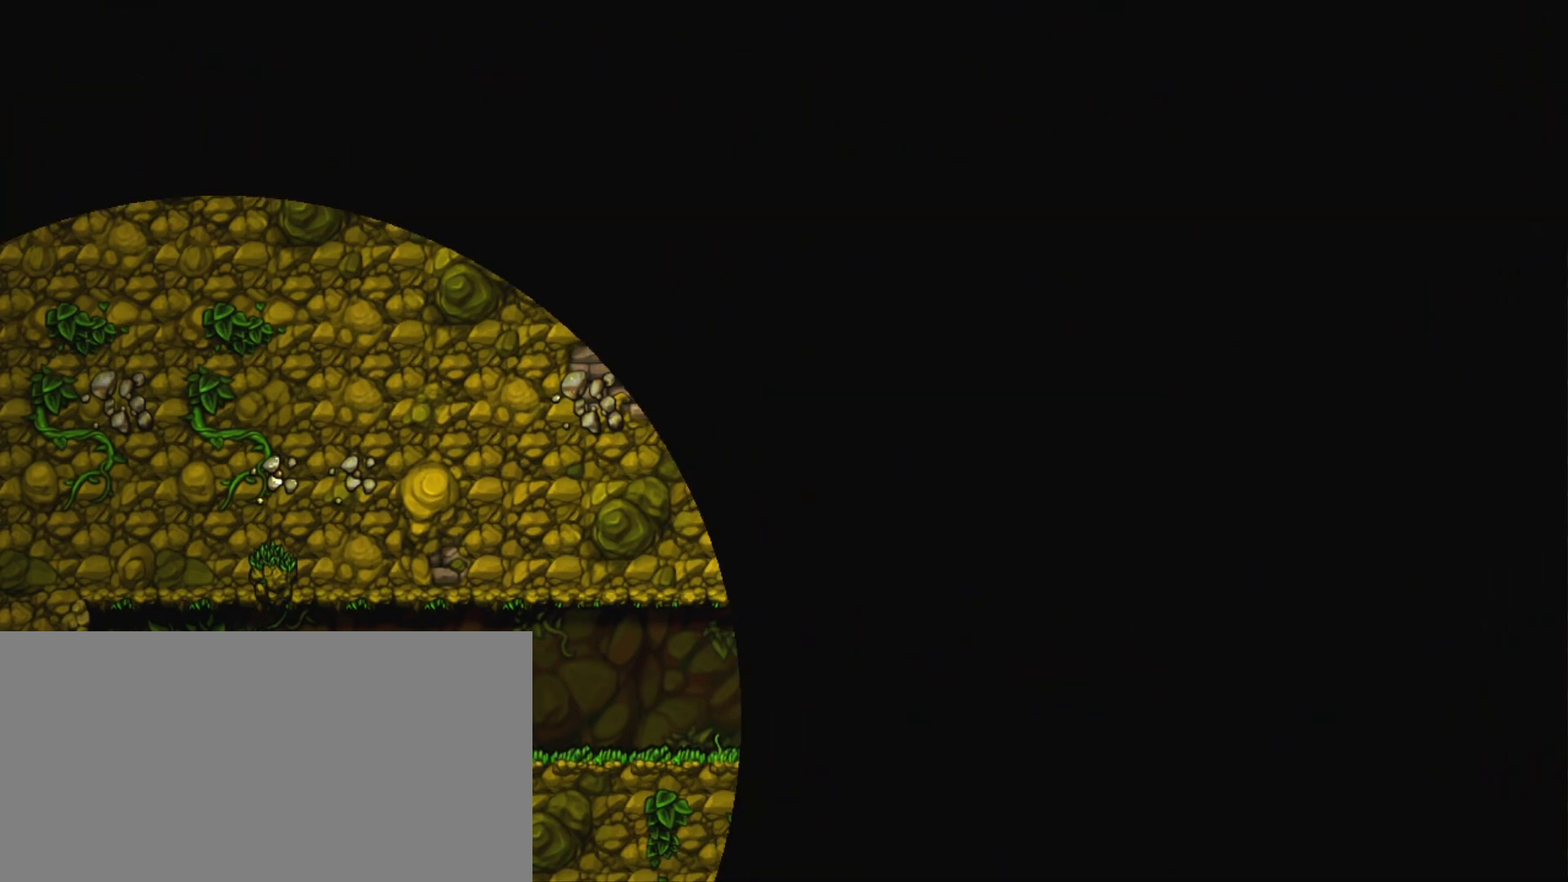
{"keys": [], "events": [[300, "z", "up"]]}
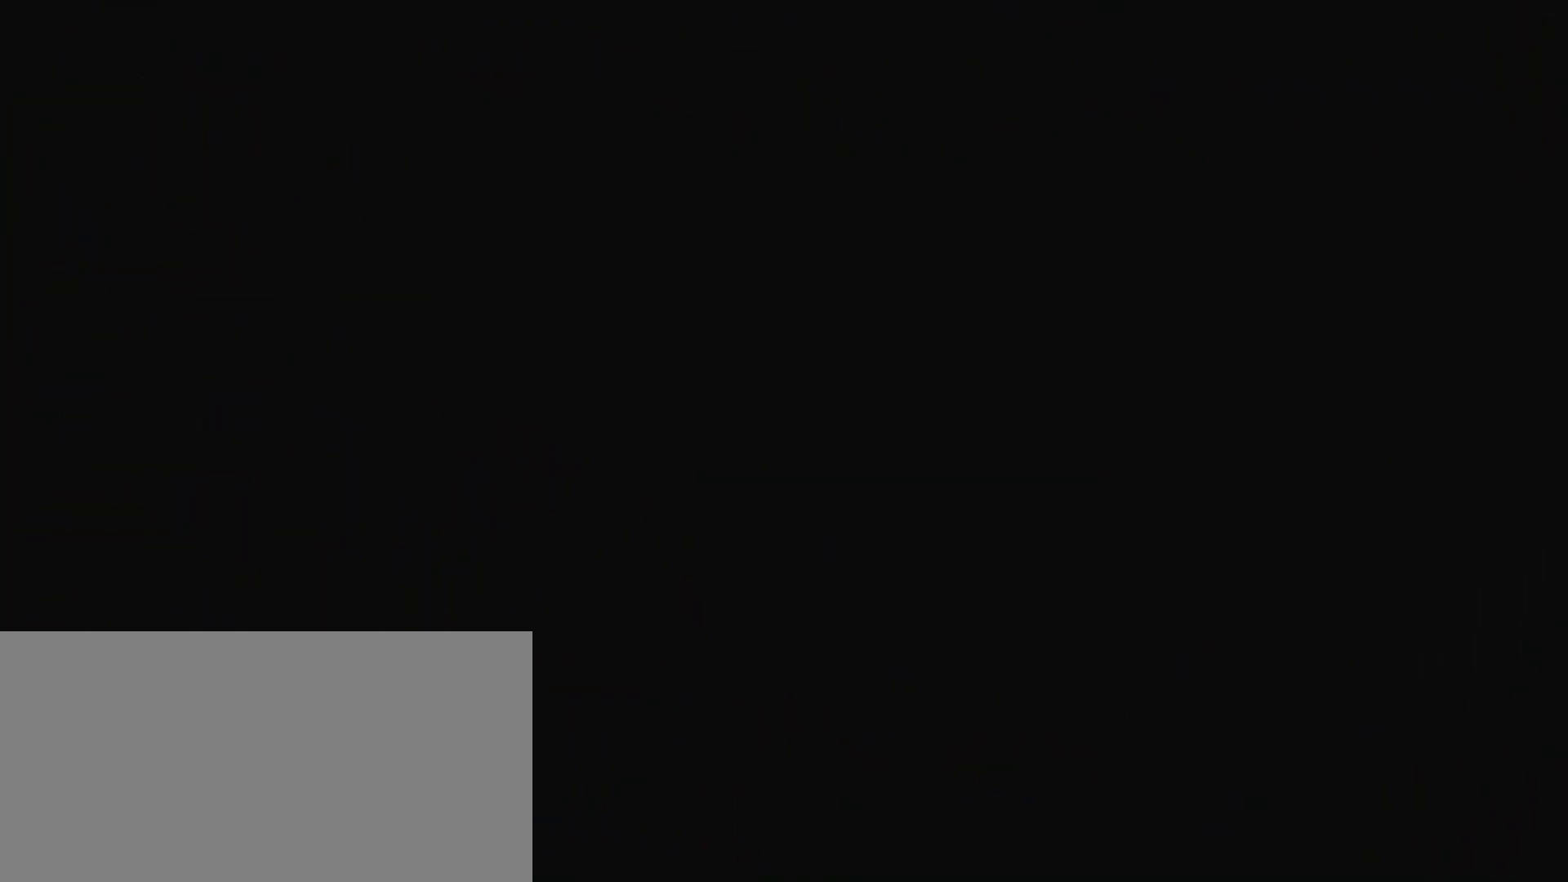
{"keys": [], "events": []}
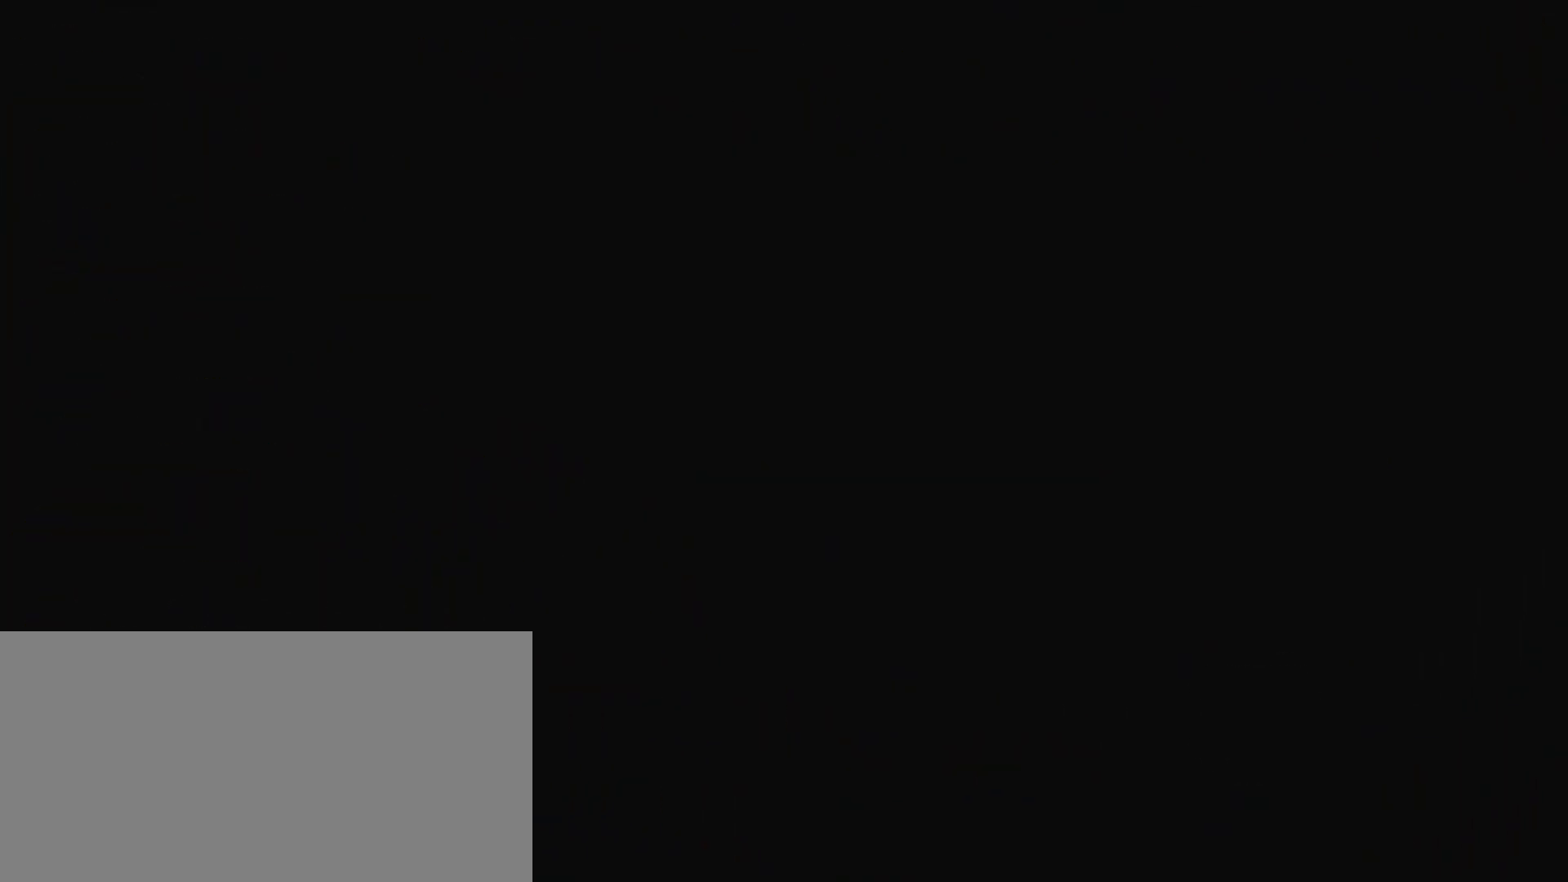
{"keys": [], "events": []}
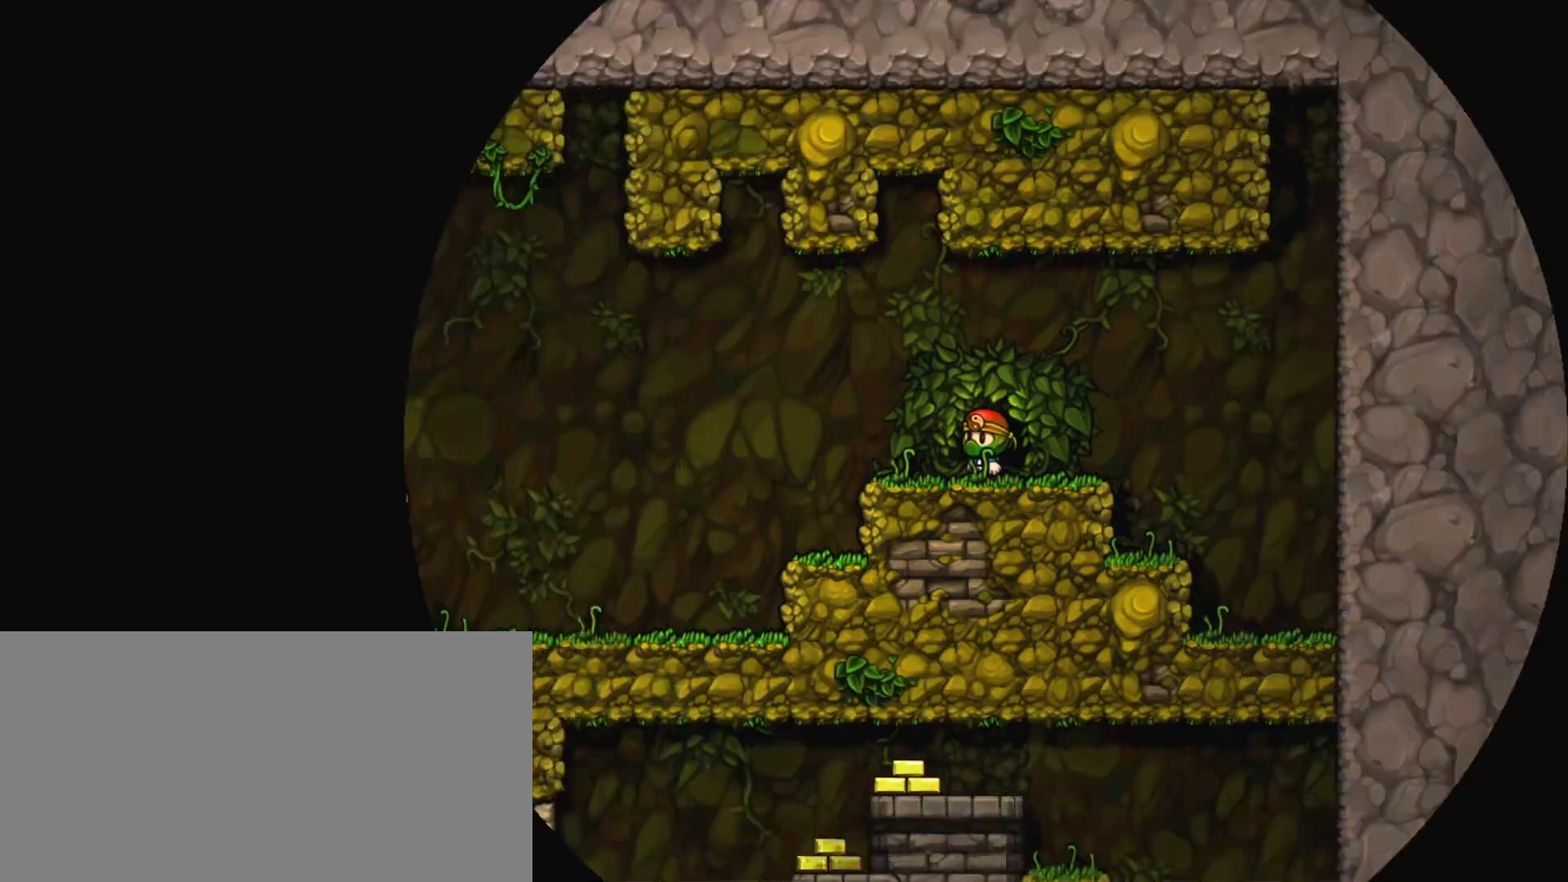
{"keys": ["shift"], "events": [[383, "shift", "down"]]}
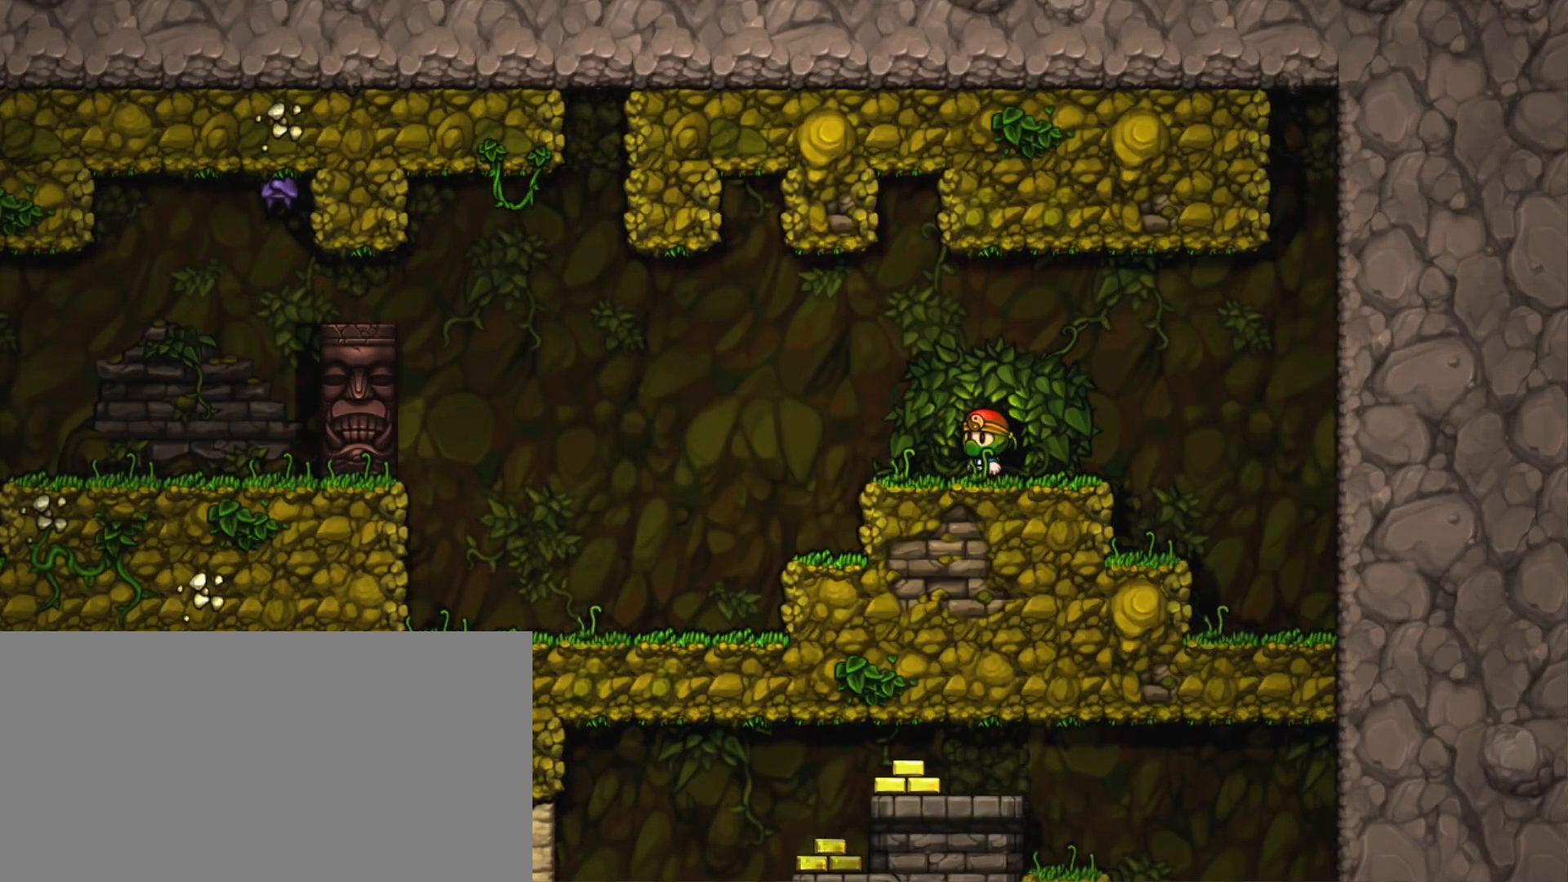
{"keys": ["left", "shift"], "events": [[83, "left", "down"]]}
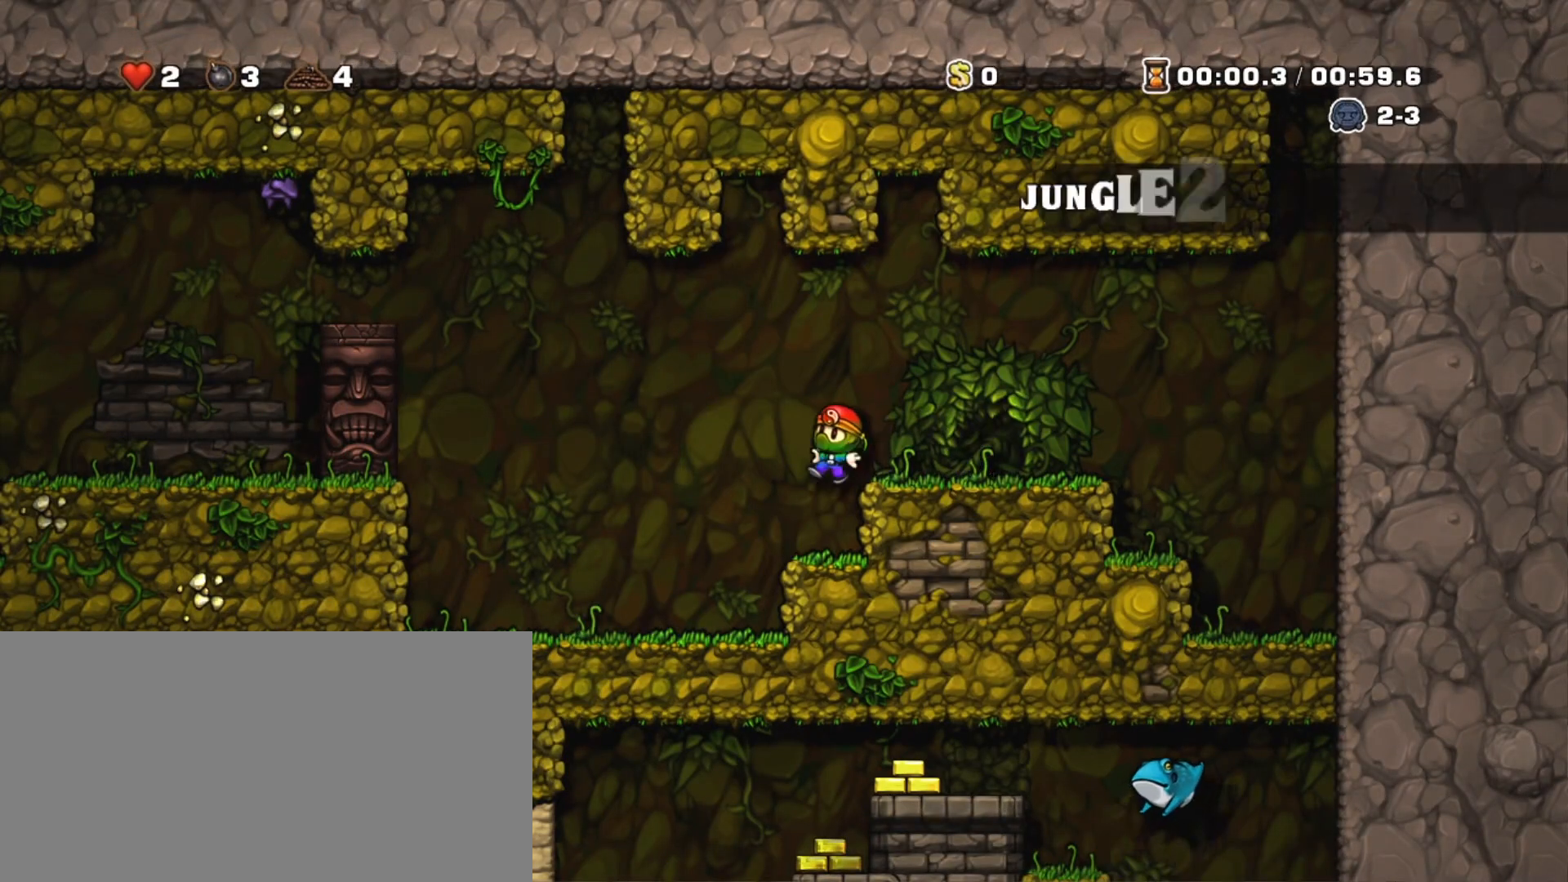
{"keys": ["a", "right", "shift"], "events": [[50, "z", "down"], [367, "z", "up"], [417, "left", "up"], [417, "right", "down"], [467, "a", "down"]]}
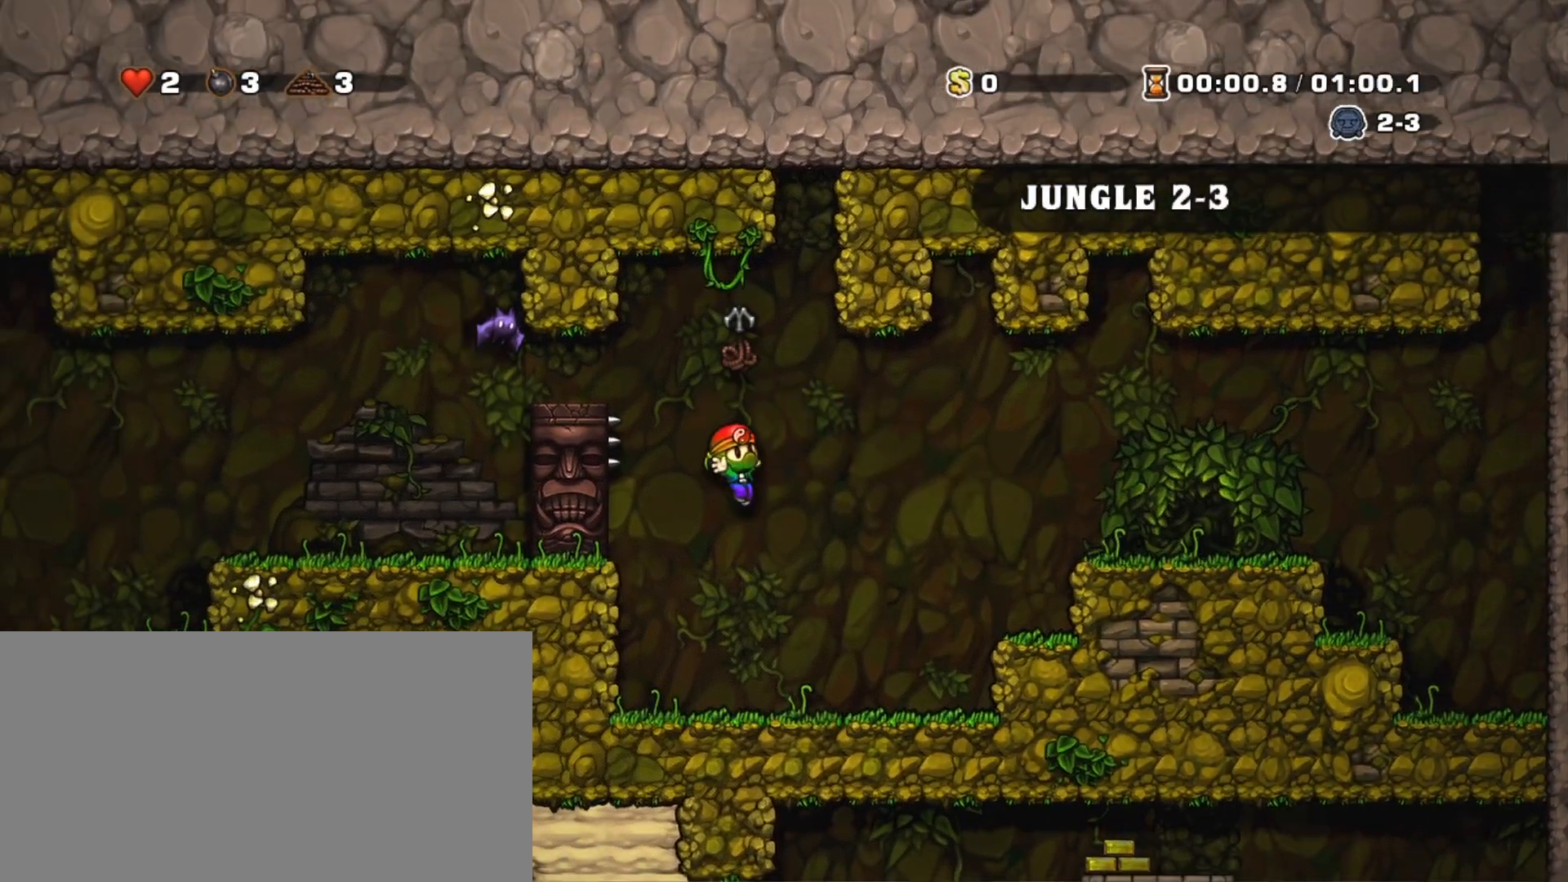
{"keys": ["shift", "up"], "events": [[17, "a", "up"], [17, "right", "up"], [17, "up", "down"], [250, "z", "down"], [483, "z", "up"]]}
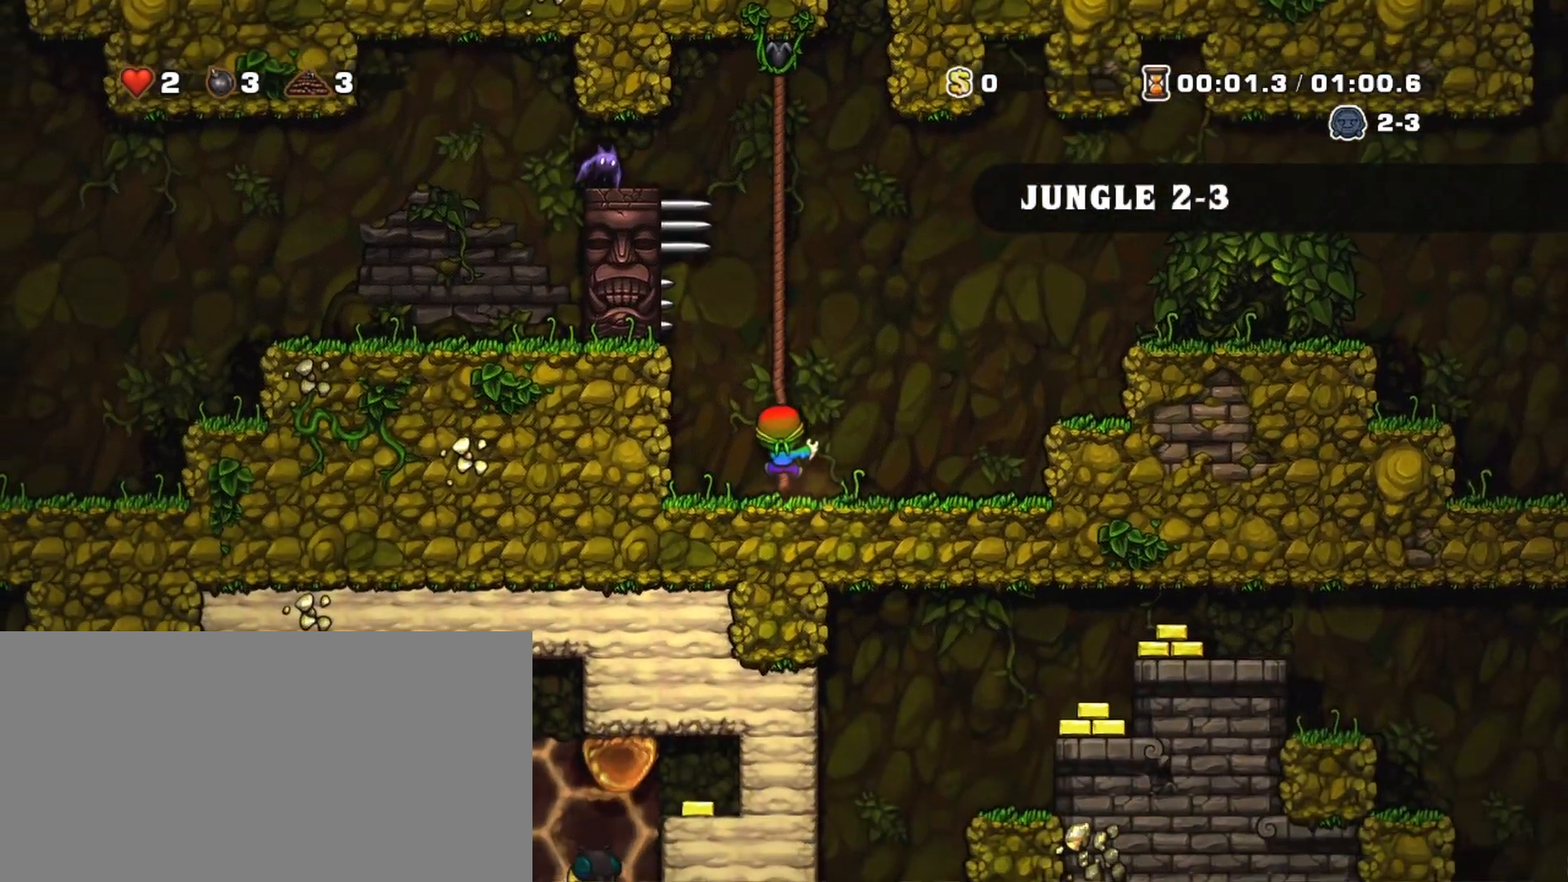
{"keys": ["shift", "up"], "events": [[33, "z", "down"], [367, "left", "down"], [400, "left", "up"], [400, "z", "up"]]}
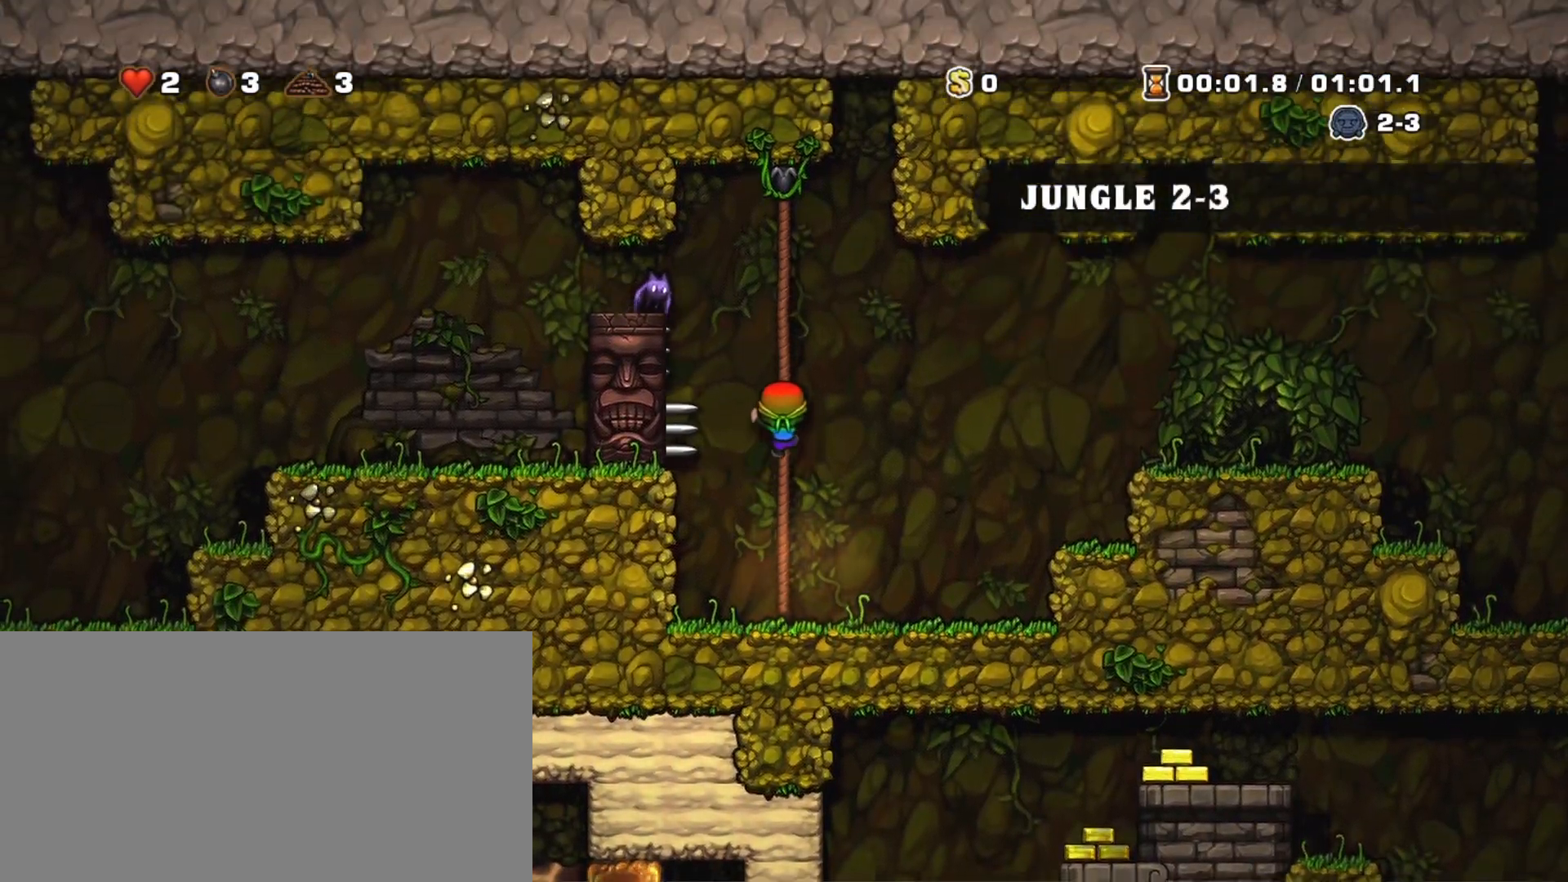
{"keys": ["left", "shift"], "events": [[50, "z", "down"], [100, "x", "down"], [283, "x", "up"], [283, "z", "up"], [367, "left", "down"], [367, "z", "down"], [417, "up", "up"], [467, "z", "up"]]}
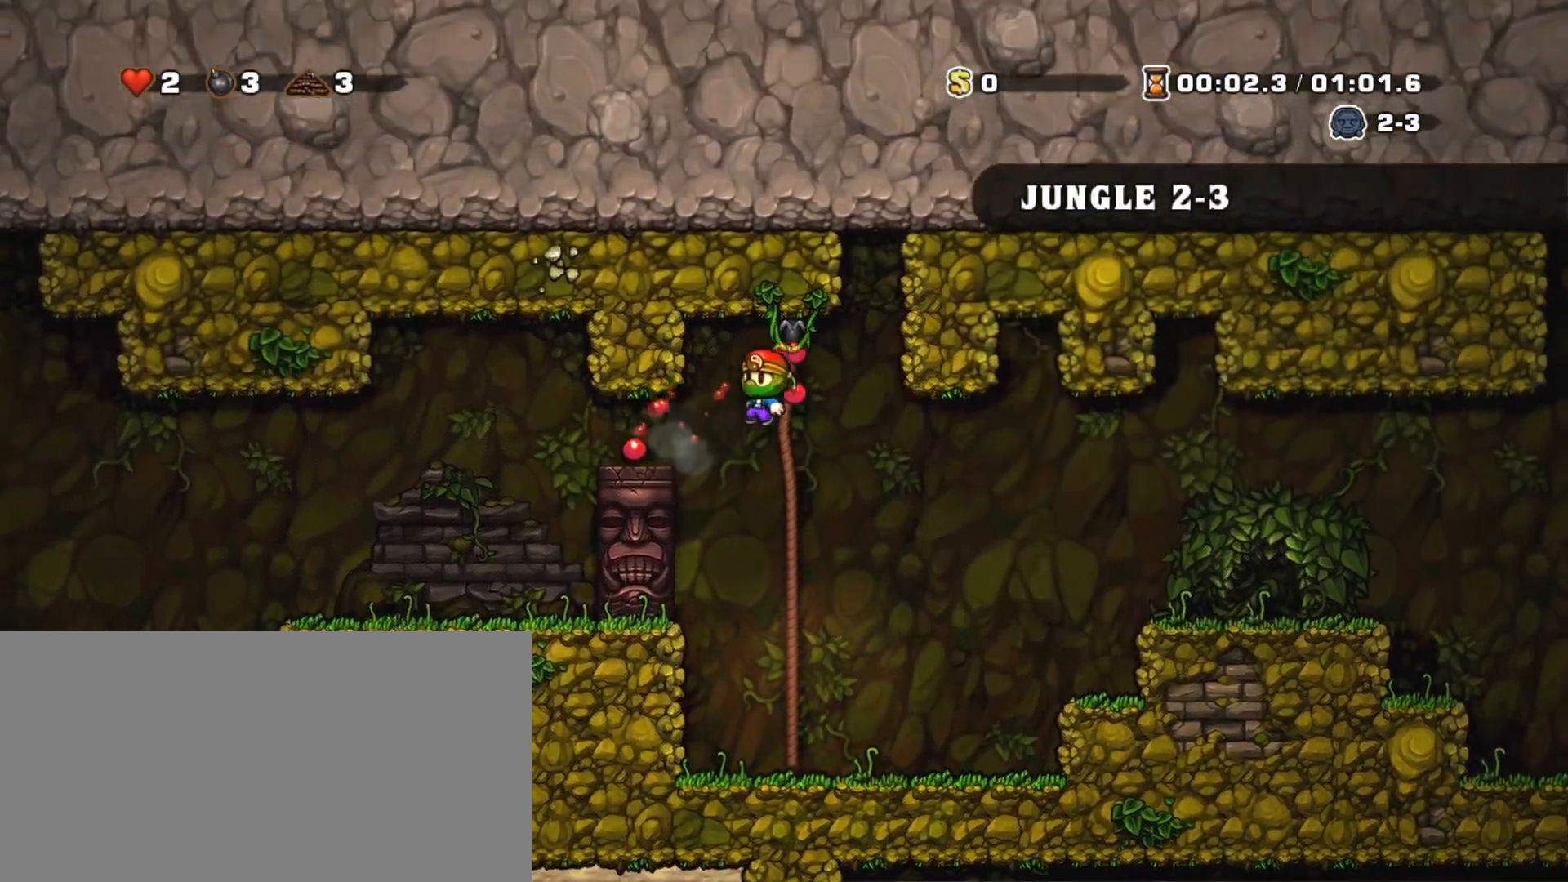
{"keys": ["left", "shift"], "events": [[300, "z", "down"], [433, "z", "up"]]}